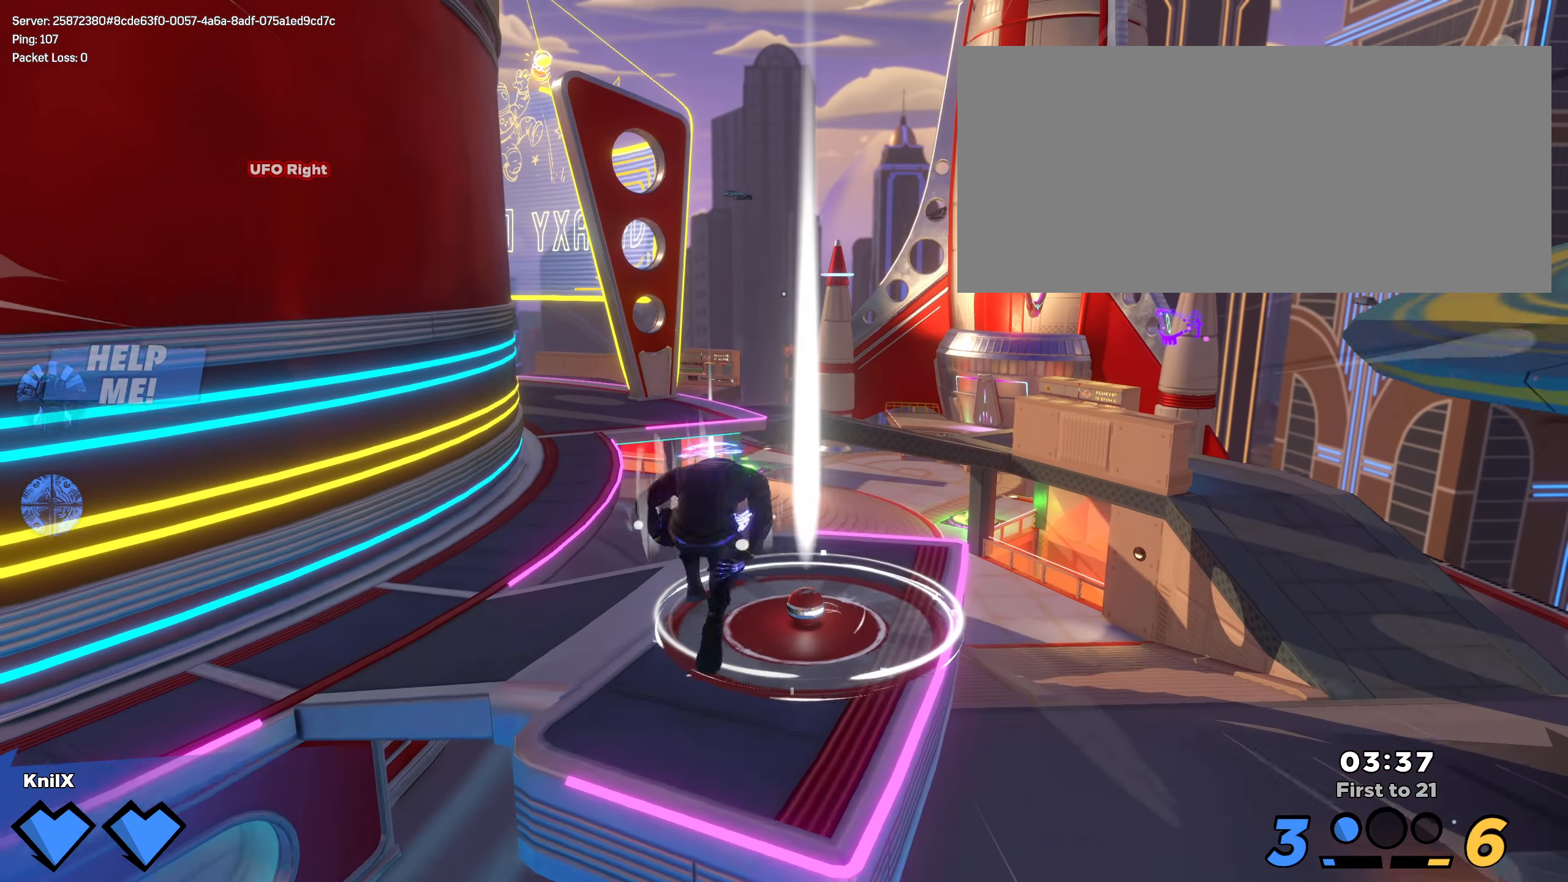
Gameplay with keyboard and mouse; each line is a JSON object with the keys and mouse buttons held at the frame after it. "events" lists presses ("down") and releases ("up") of "a", "alt", "ctrl", "d", "e", "f", "q", "r", "s", "shift", "space", "w", "mouse_left", "mouse_wheel", "mouse_right", "mouse_mb4" and "mouse_mb5" between this image and that frame as [ms after this image, input, new state], when the widget could be followed in between. "mouse_left", "mouse_wheel", "mouse_right", "mouse_mb4", "mouse_mb5" = the "left", "wheel", "right", "mb4", "mb5" buttons of the "mouse" list. No other keys are recorded. "wheel" means that the mouse wheel is clicked or scrolled. Mouse movement is not recorded.
{"keys": ["shift", "w"], "mouse": [], "events": [[66, "shift", "up"], [75, "d", "down"], [275, "d", "up"], [333, "shift", "down"]]}
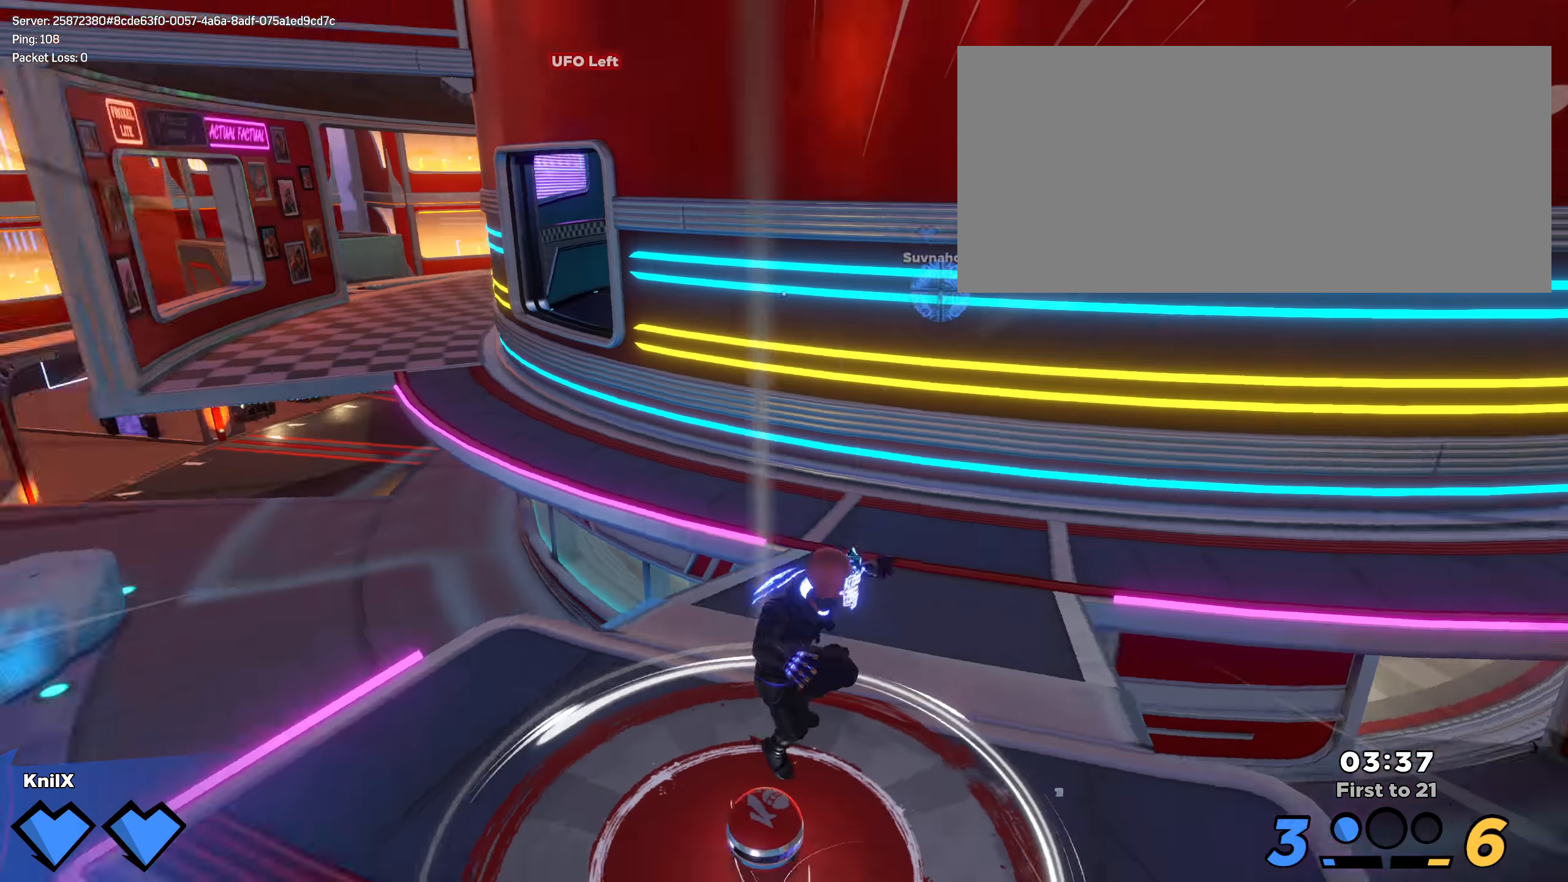
{"keys": ["shift", "w"], "mouse": [], "events": [[258, "d", "down"], [375, "d", "up"]]}
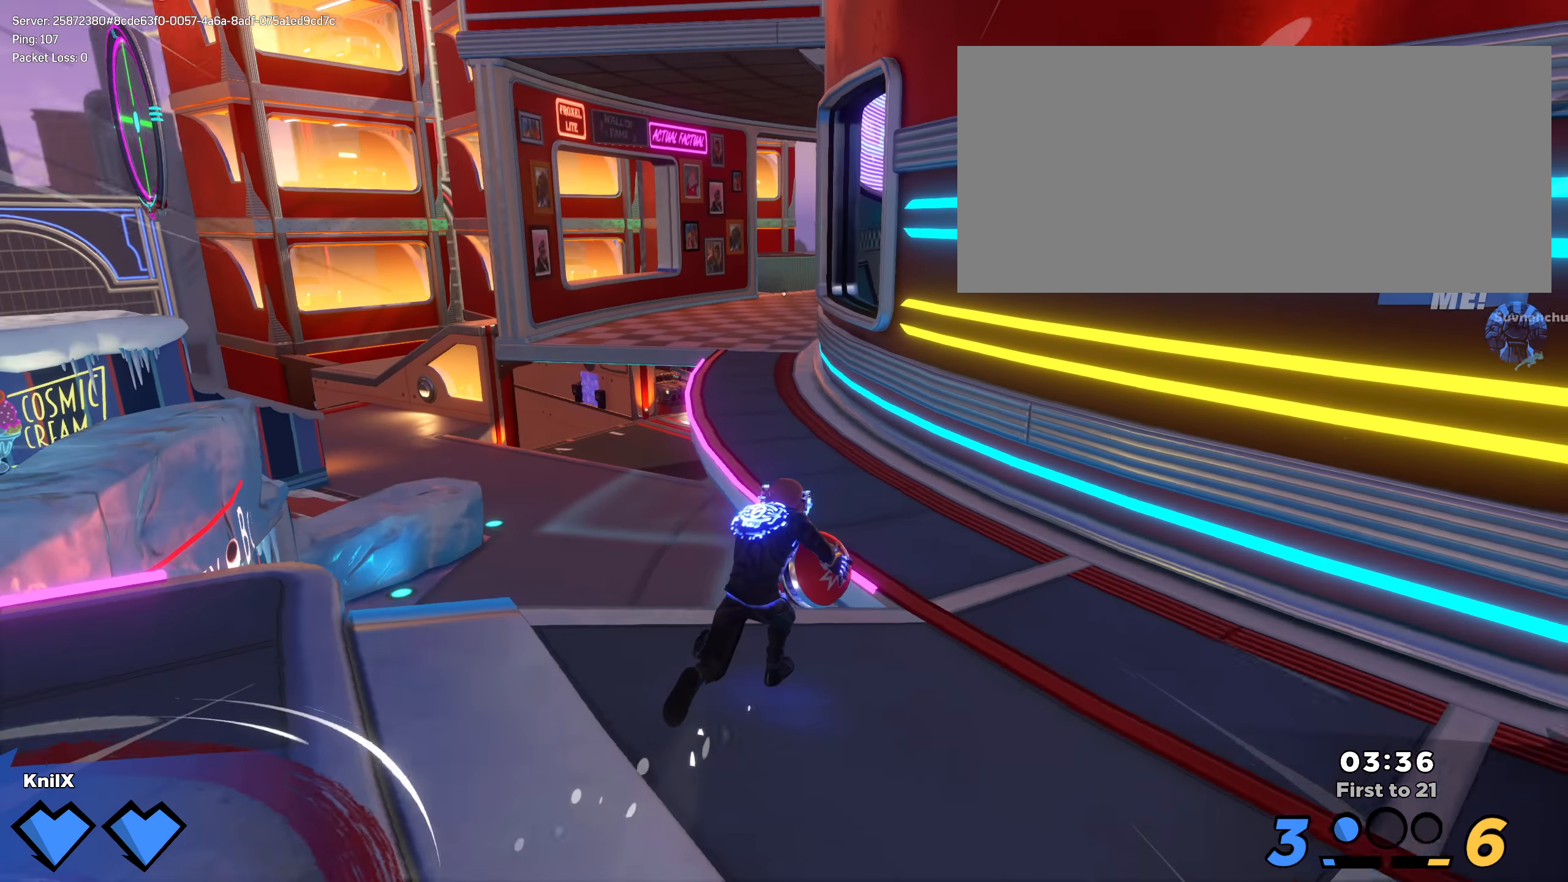
{"keys": ["shift", "w"], "mouse": [], "events": [[200, "space", "down"], [400, "space", "up"]]}
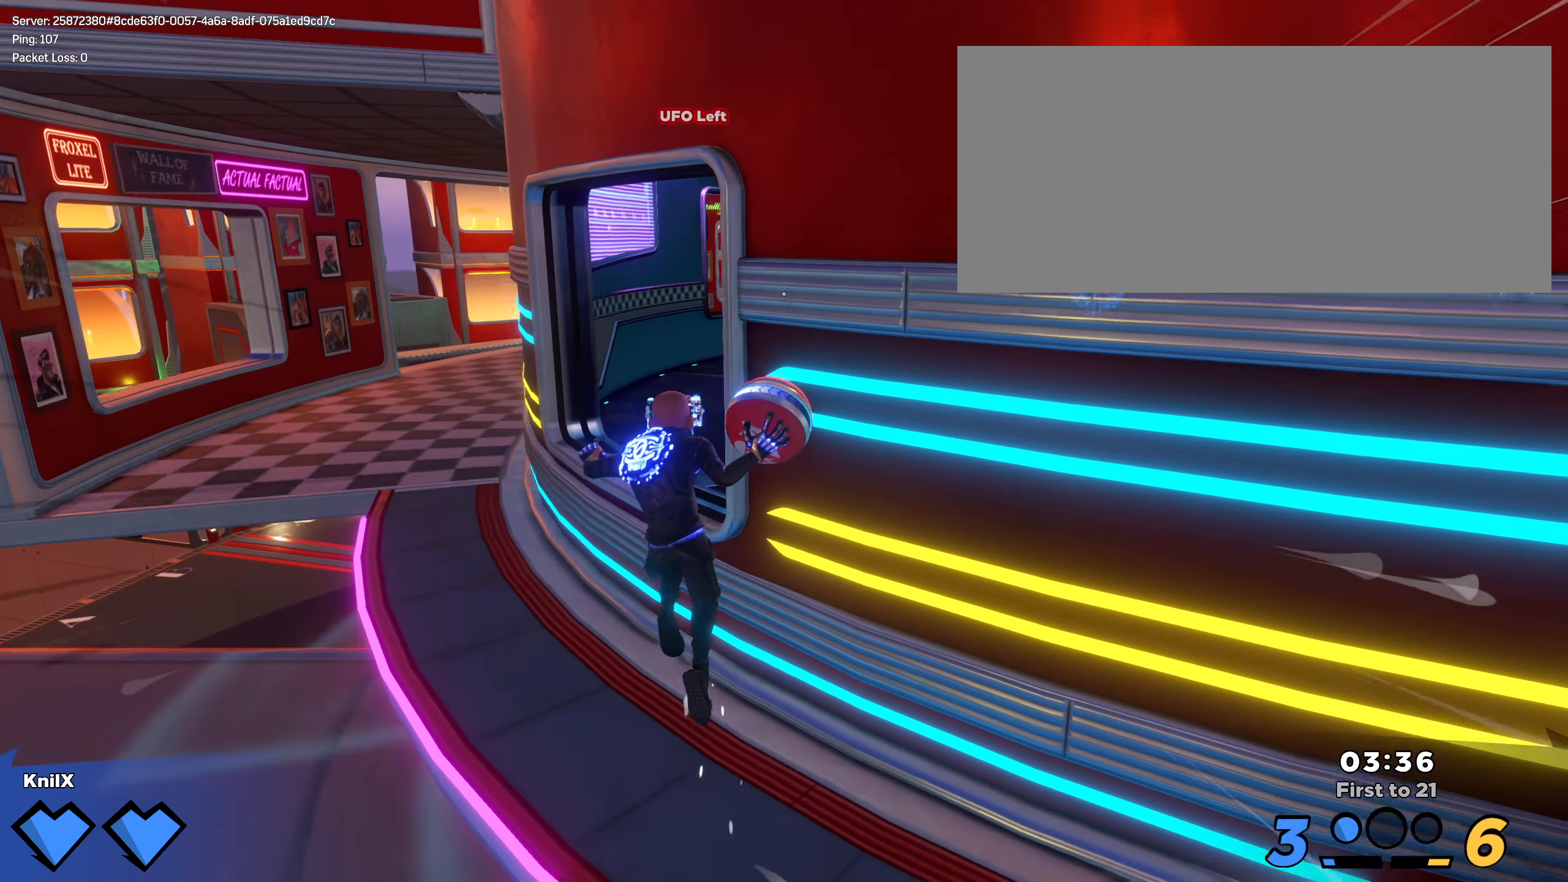
{"keys": ["w"], "mouse": [], "events": [[325, "q", "down"], [466, "q", "up"], [475, "shift", "up"]]}
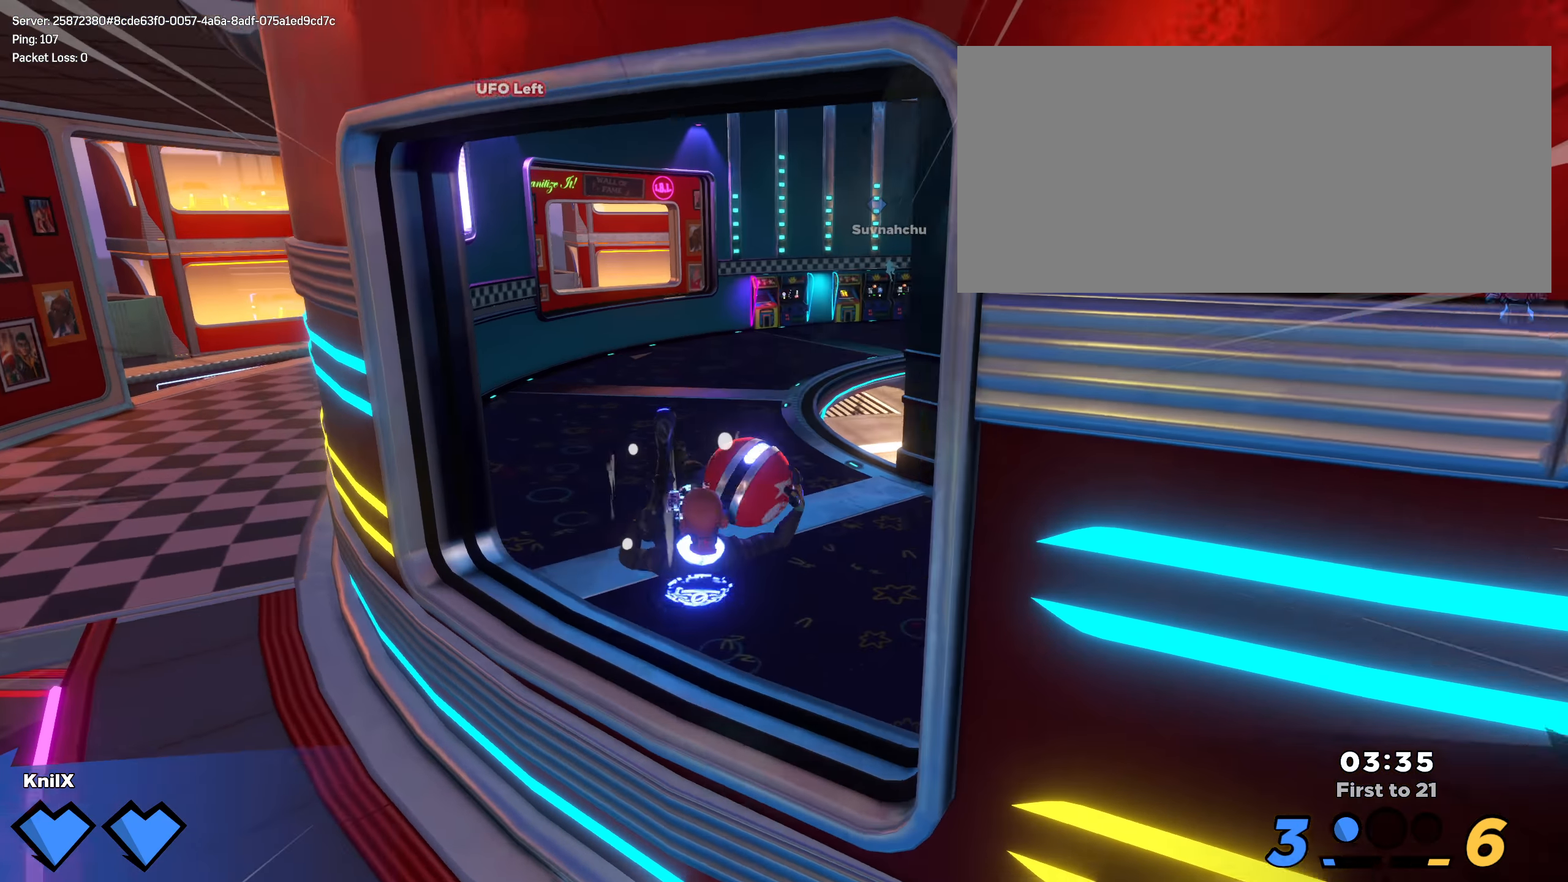
{"keys": ["shift", "w"], "mouse": [], "events": [[83, "shift", "down"], [175, "shift", "up"], [258, "shift", "down"], [366, "shift", "up"], [450, "shift", "down"]]}
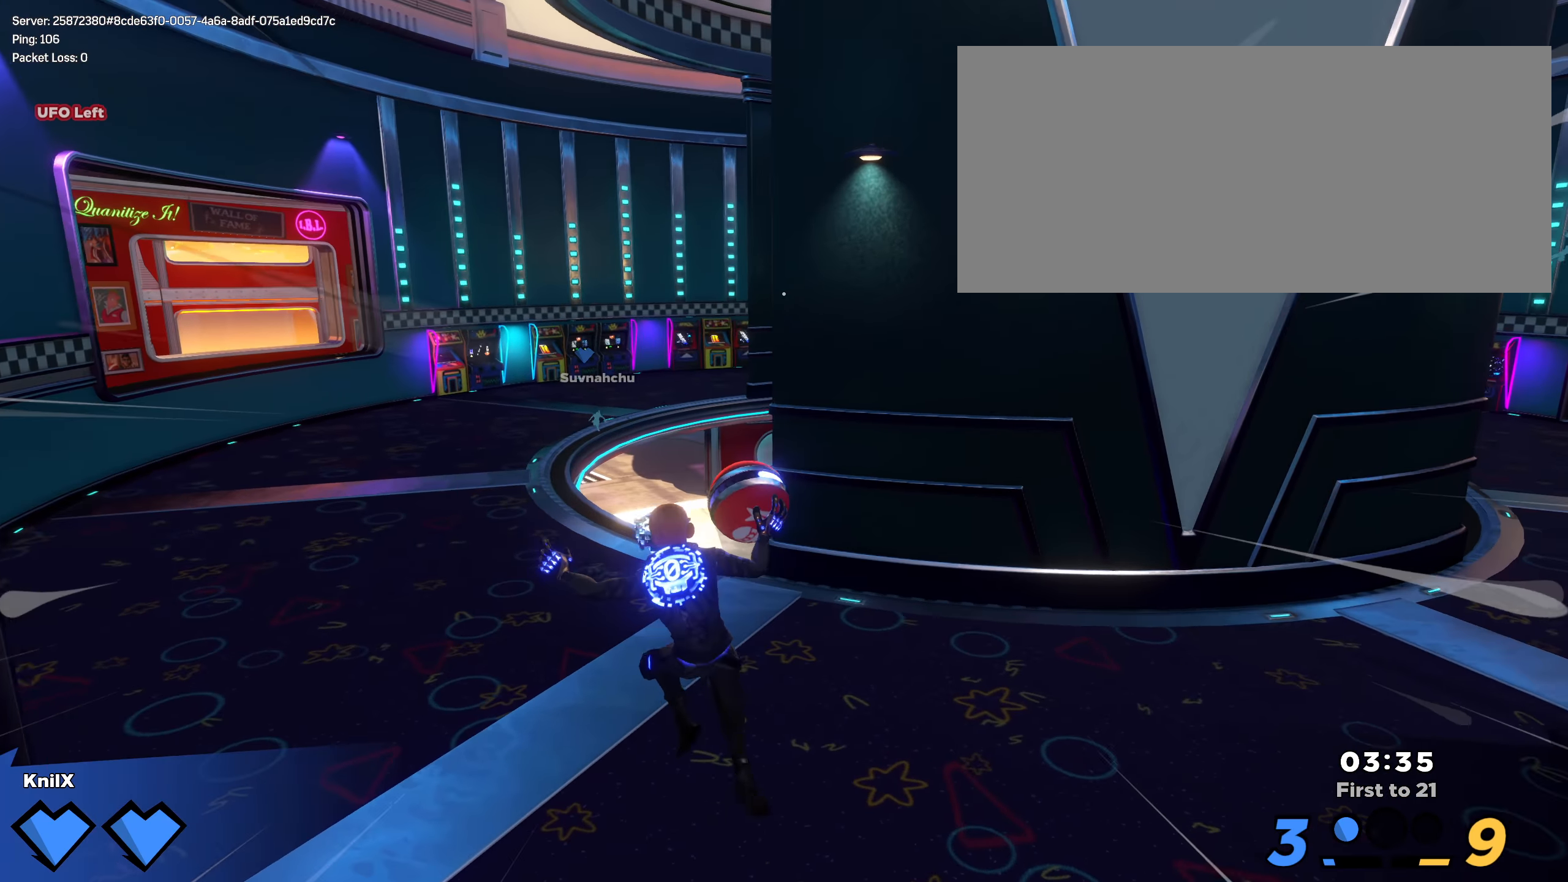
{"keys": ["shift", "w"], "mouse": [], "events": [[33, "shift", "up"], [125, "shift", "down"], [225, "shift", "up"], [283, "shift", "down"]]}
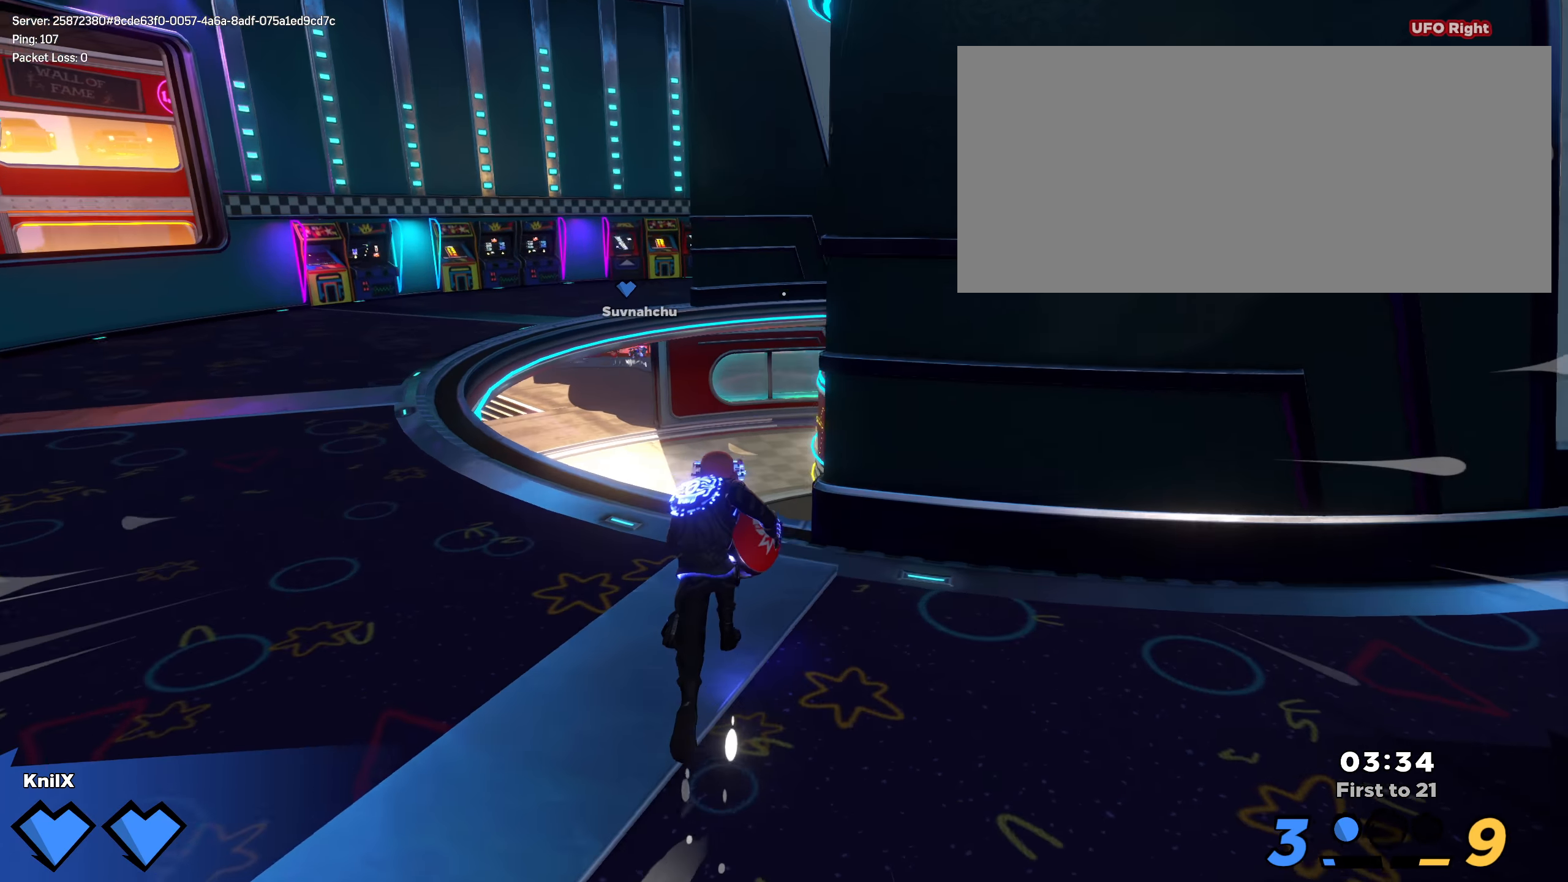
{"keys": ["q", "shift", "w"], "mouse": [], "events": [[200, "space", "down"], [366, "space", "up"], [458, "q", "down"]]}
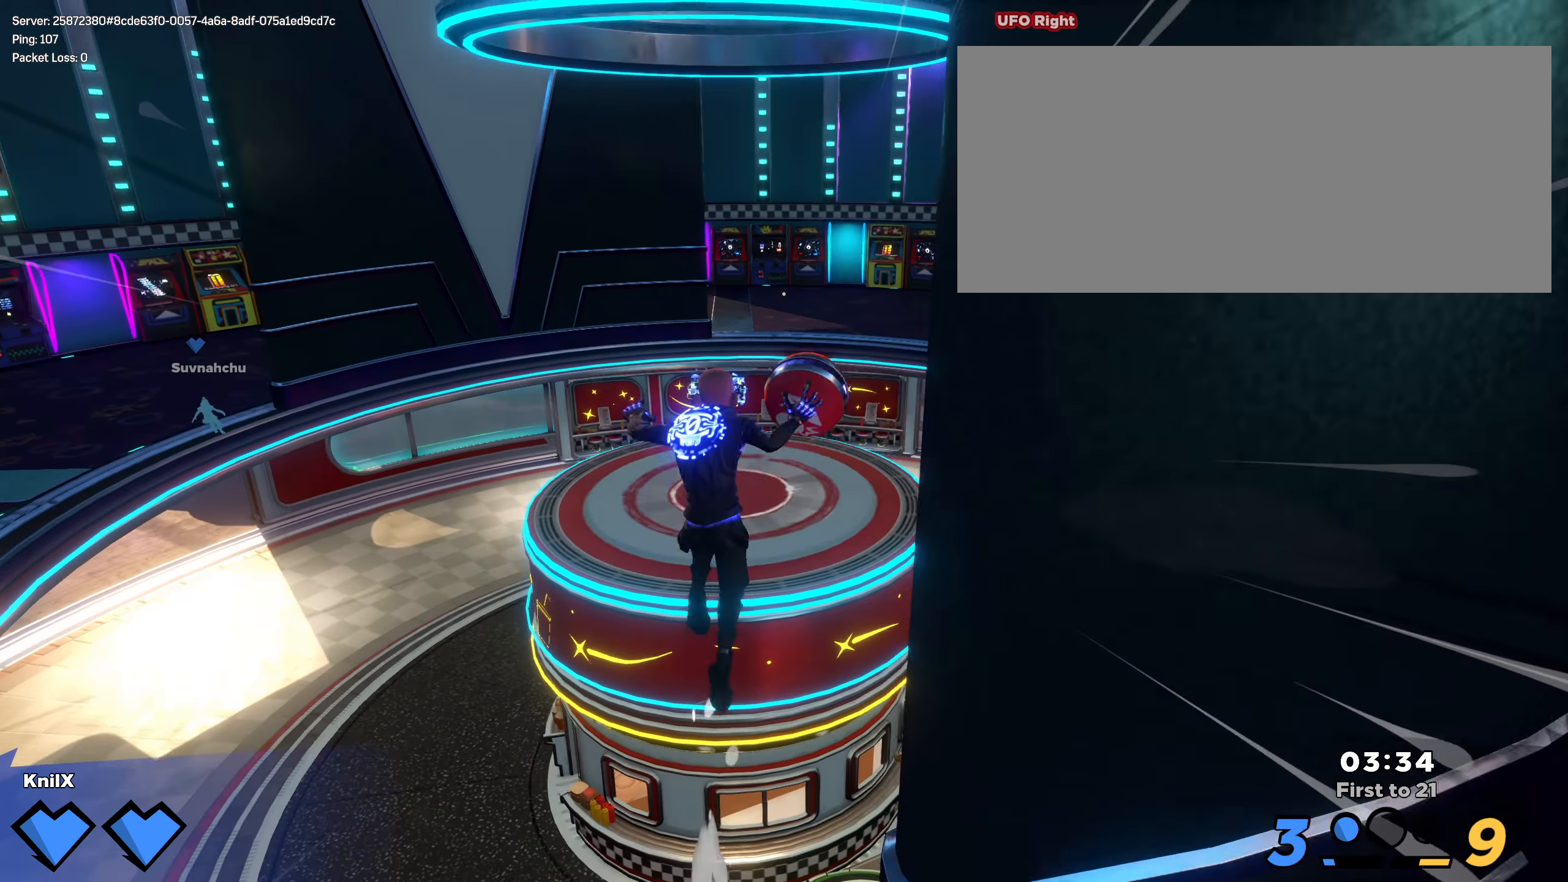
{"keys": ["w"], "mouse": [], "events": [[116, "q", "up"], [450, "shift", "up"]]}
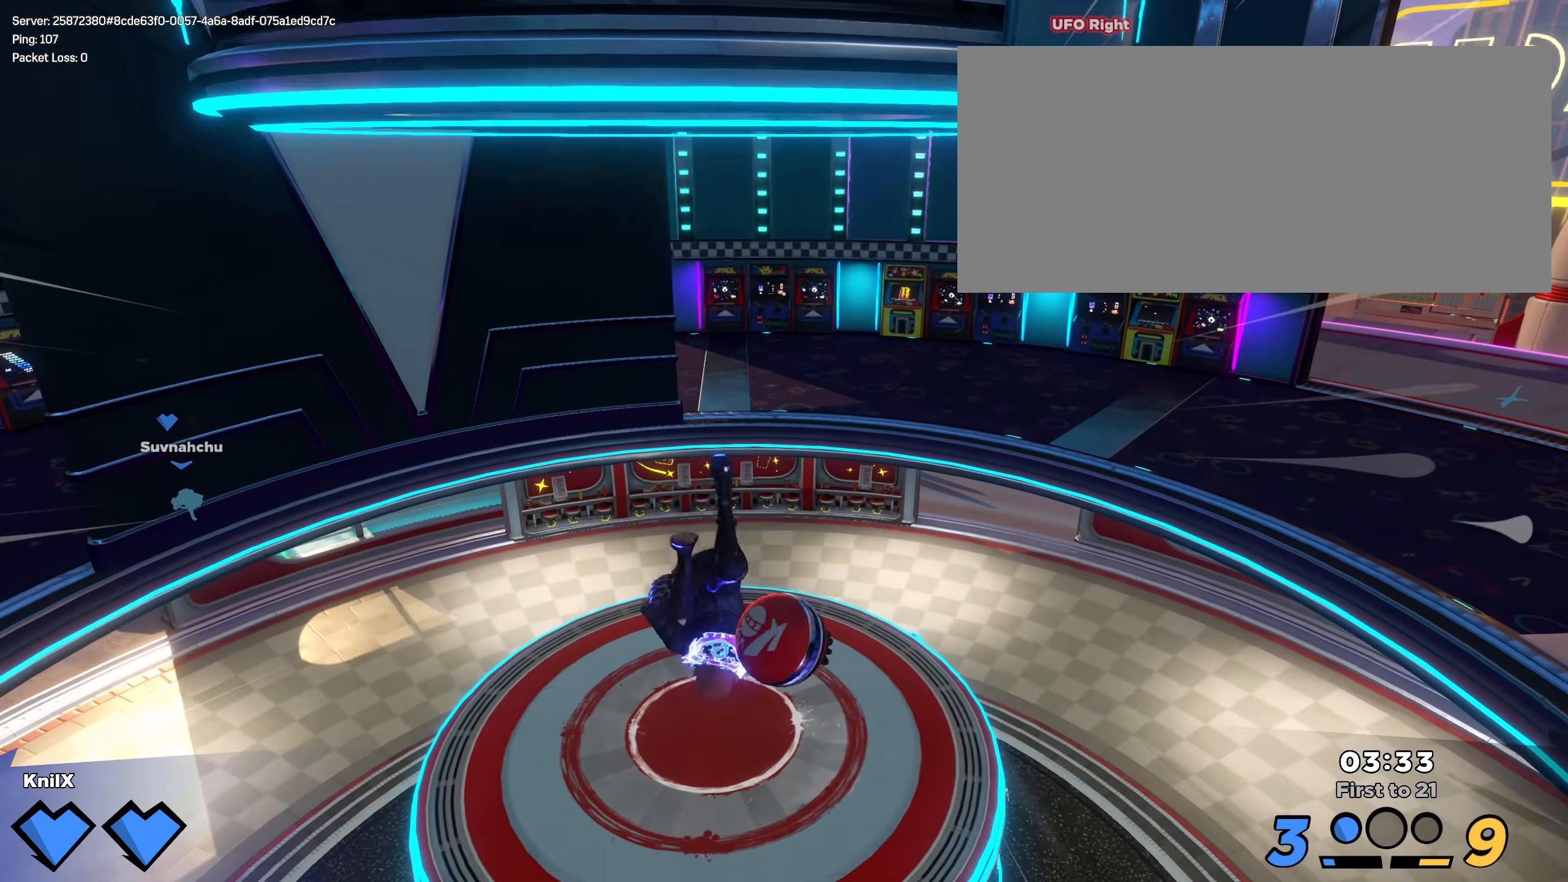
{"keys": ["shift", "w"], "mouse": [], "events": [[66, "shift", "down"], [157, "shift", "up"], [241, "shift", "down"]]}
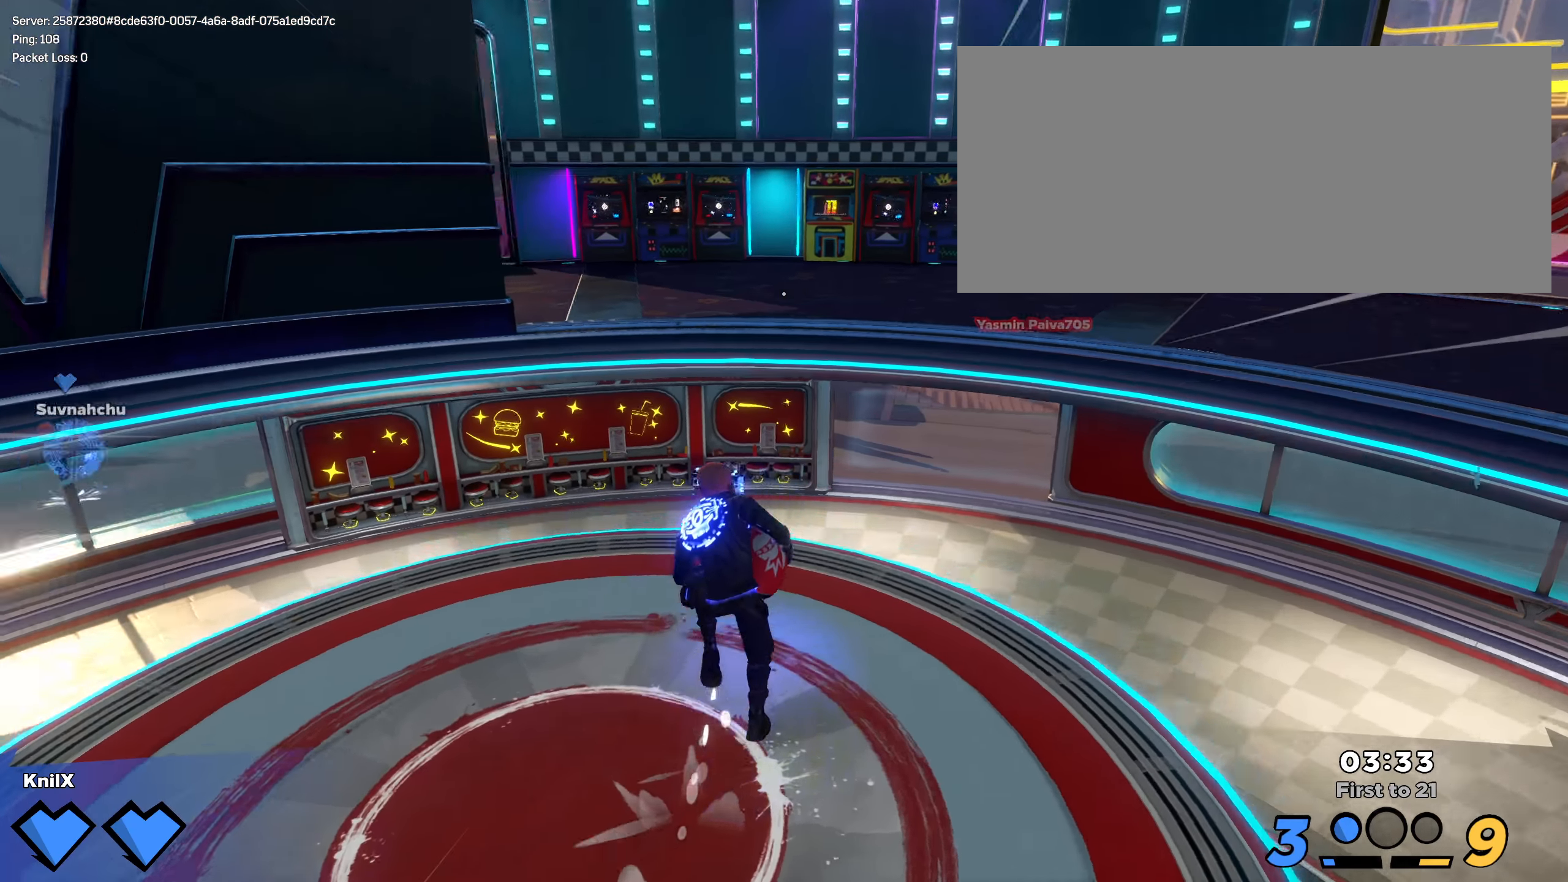
{"keys": ["shift", "w"], "mouse": [], "events": []}
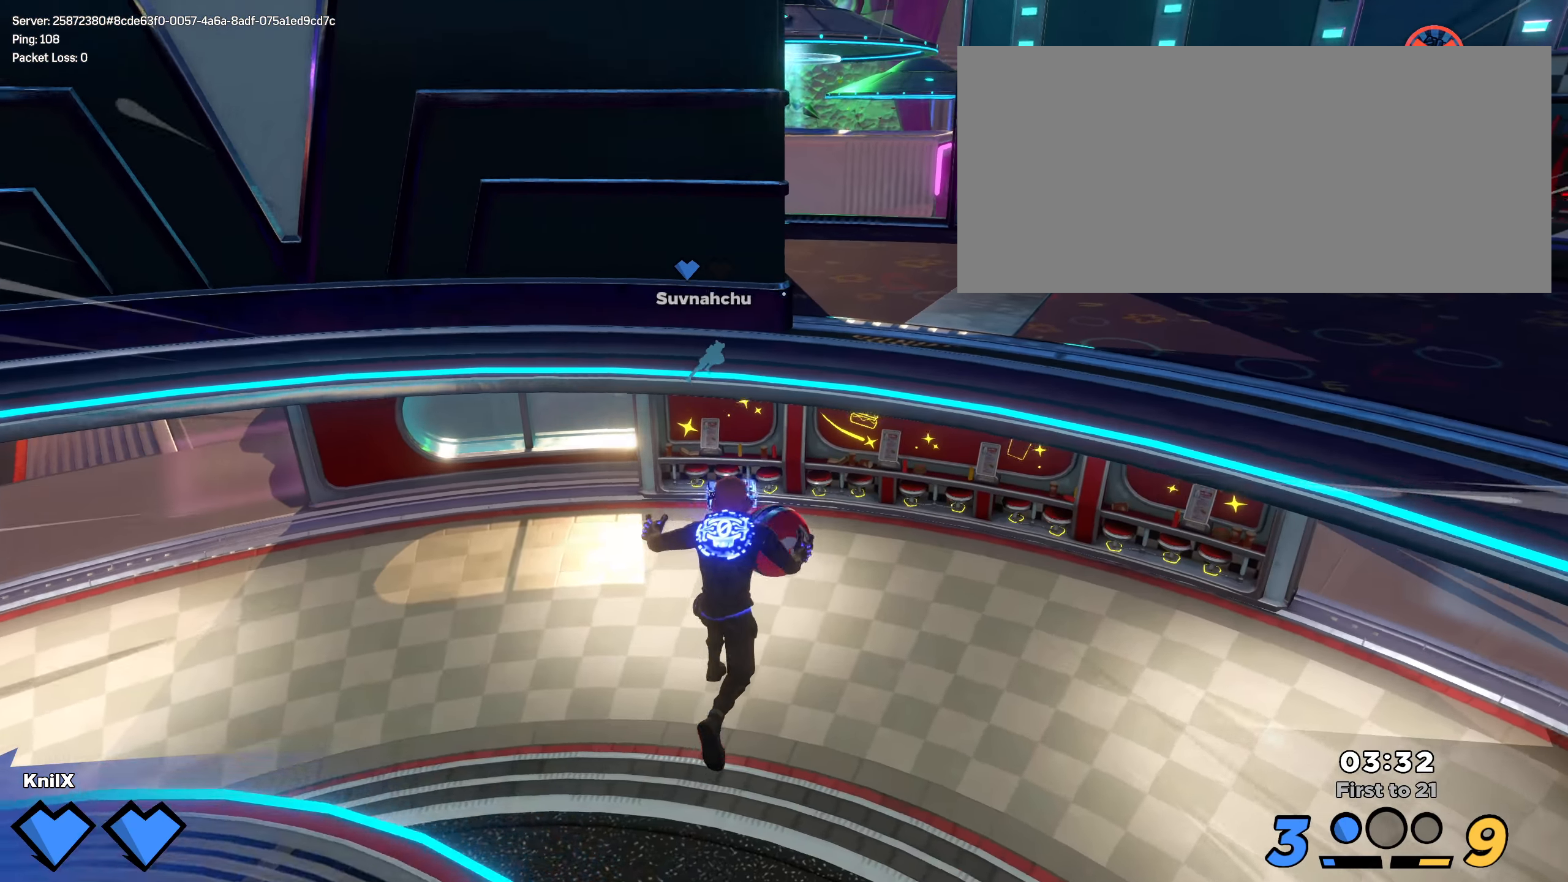
{"keys": ["shift", "w"], "mouse": [], "events": [[42, "d", "down"], [267, "d", "up"], [334, "q", "down"], [492, "q", "up"]]}
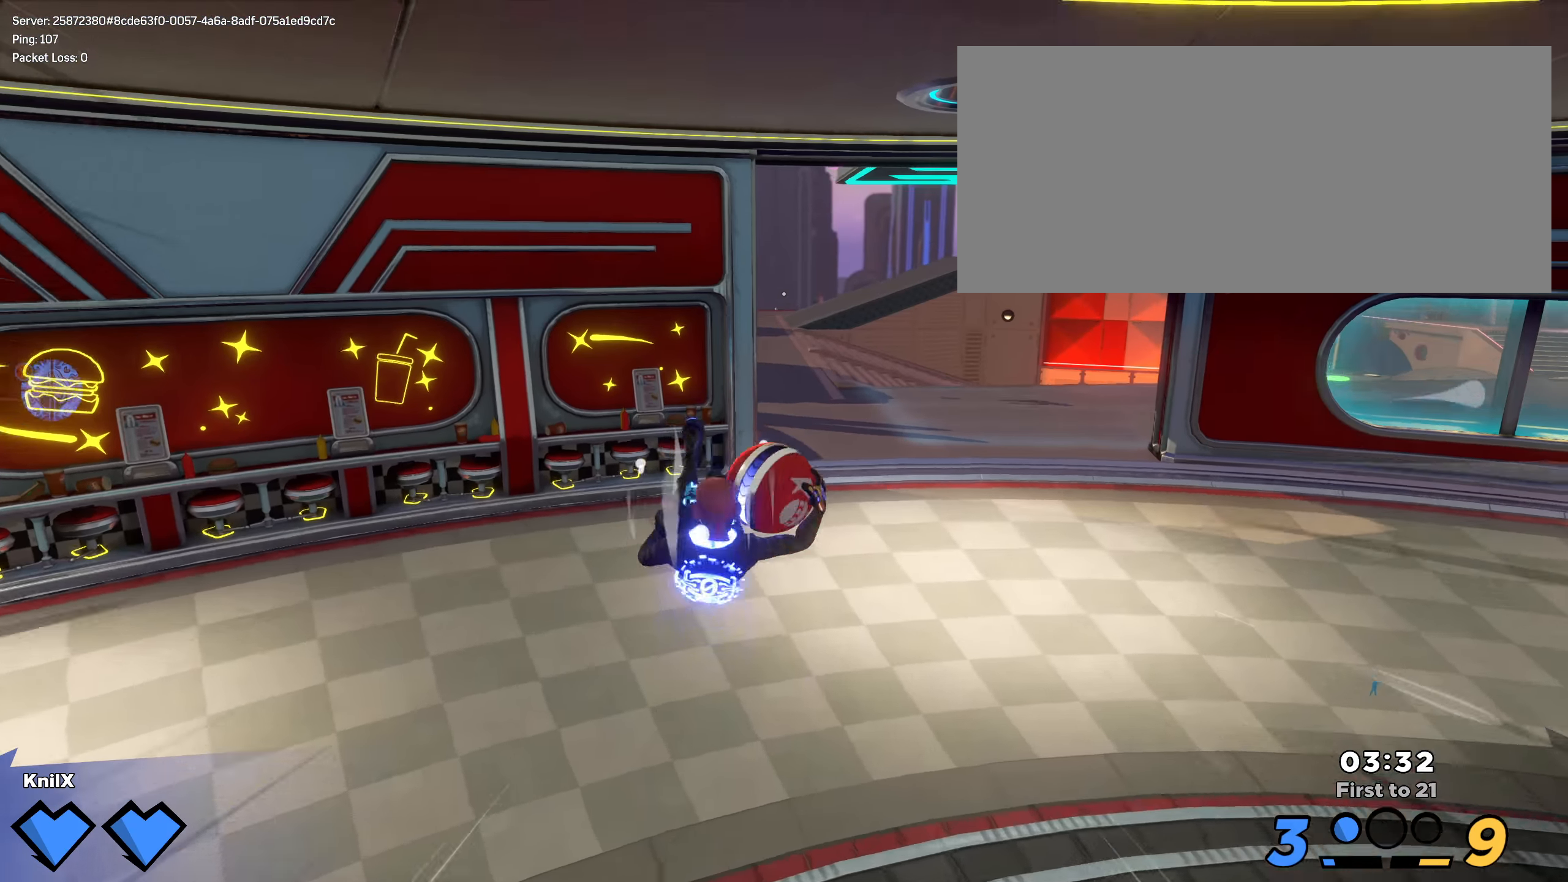
{"keys": ["shift", "w"], "mouse": [], "events": [[34, "shift", "up"], [142, "shift", "down"]]}
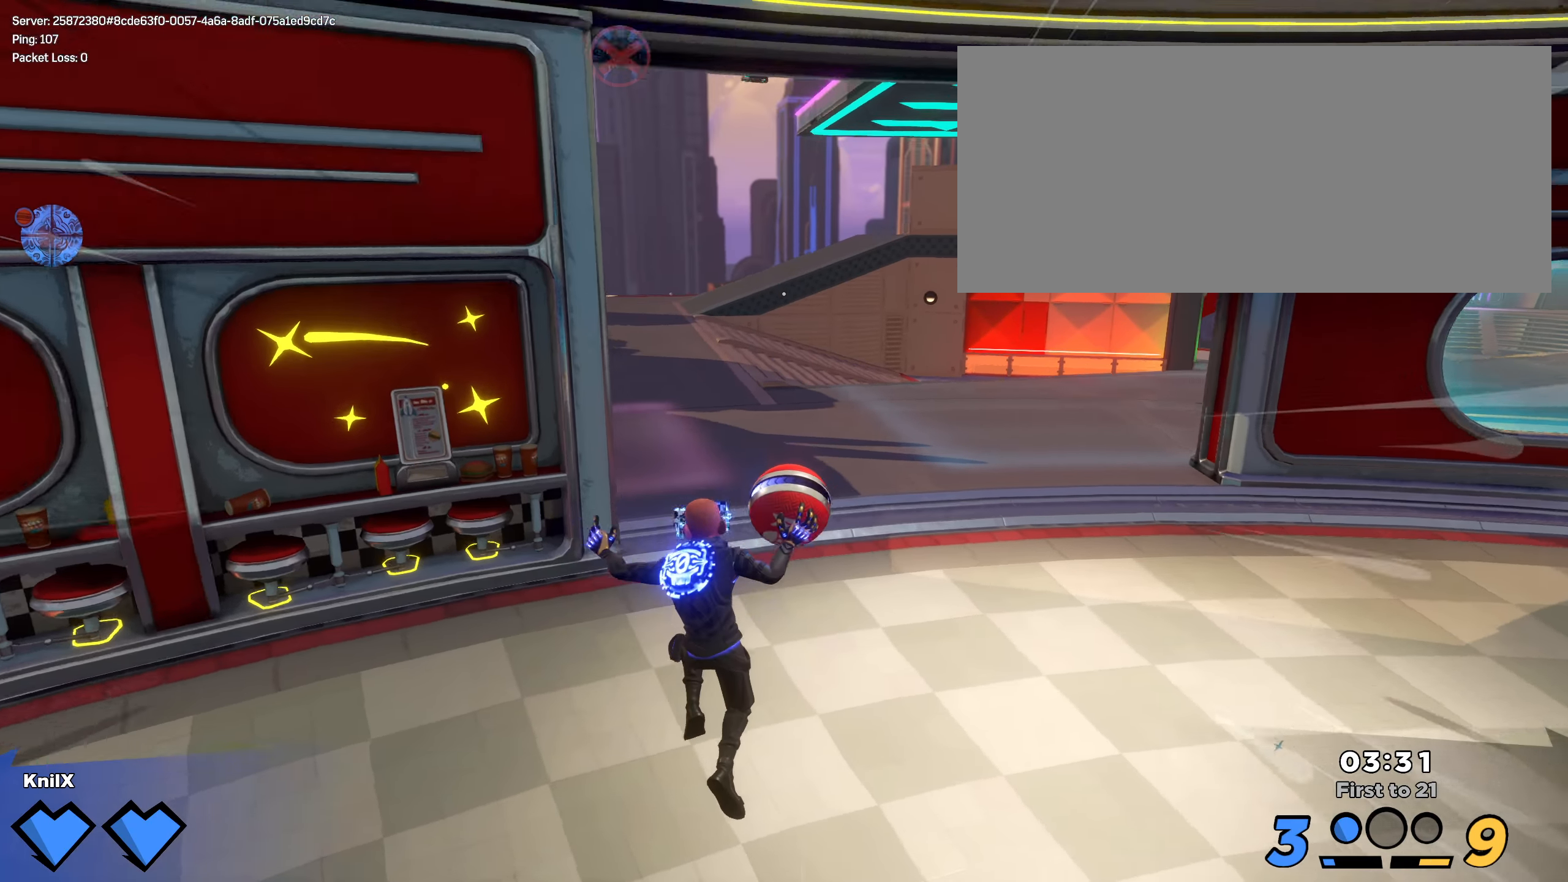
{"keys": ["d", "shift", "w"], "mouse": [], "events": [[292, "d", "down"]]}
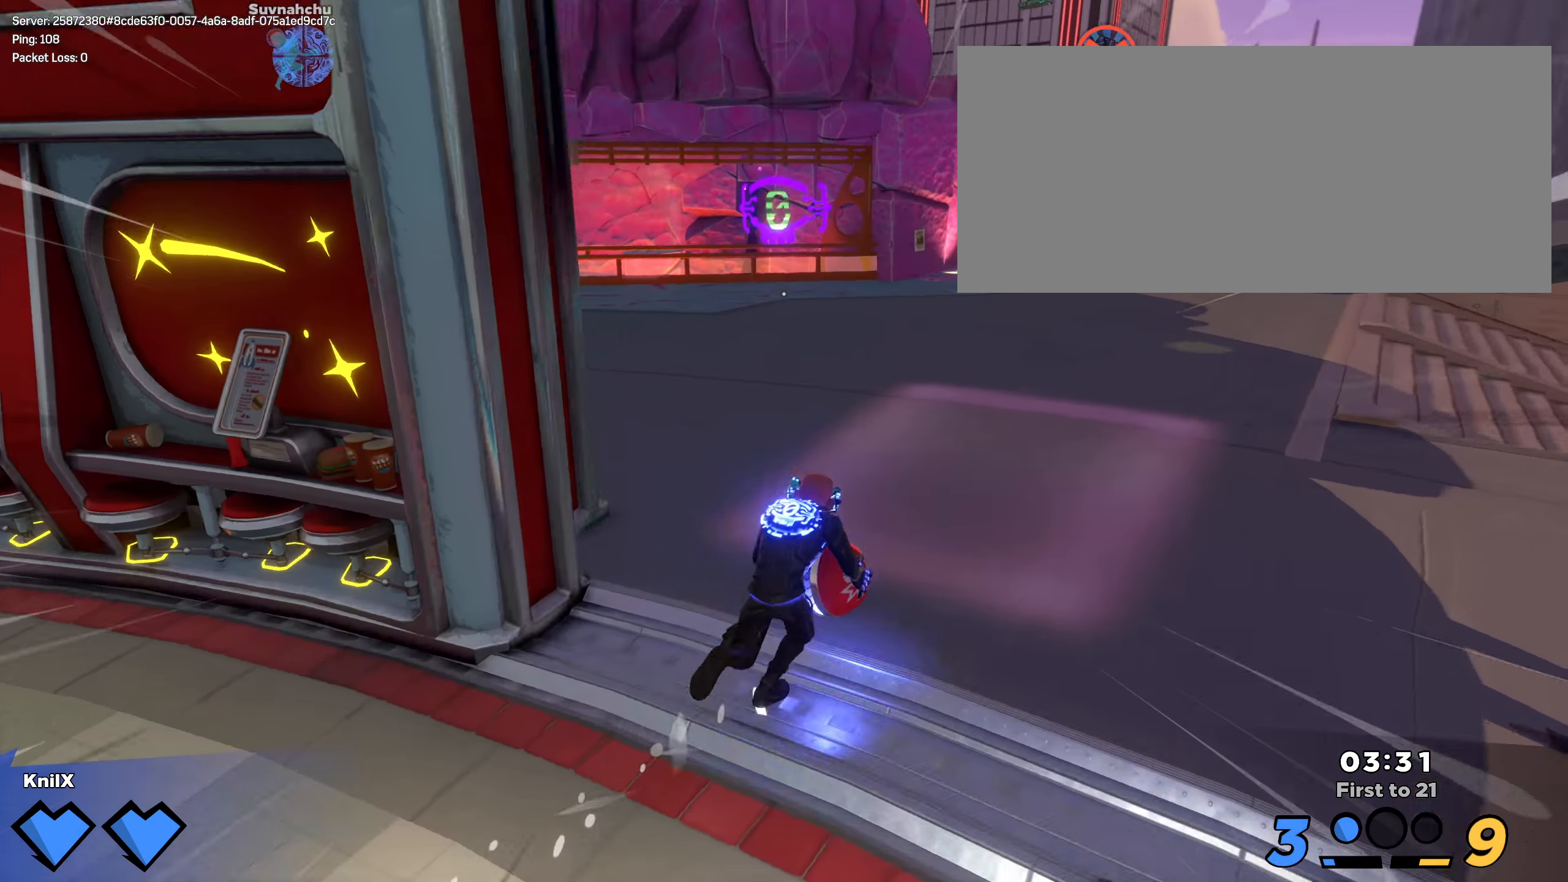
{"keys": ["shift", "space", "w"], "mouse": [], "events": [[84, "d", "up"], [317, "space", "down"]]}
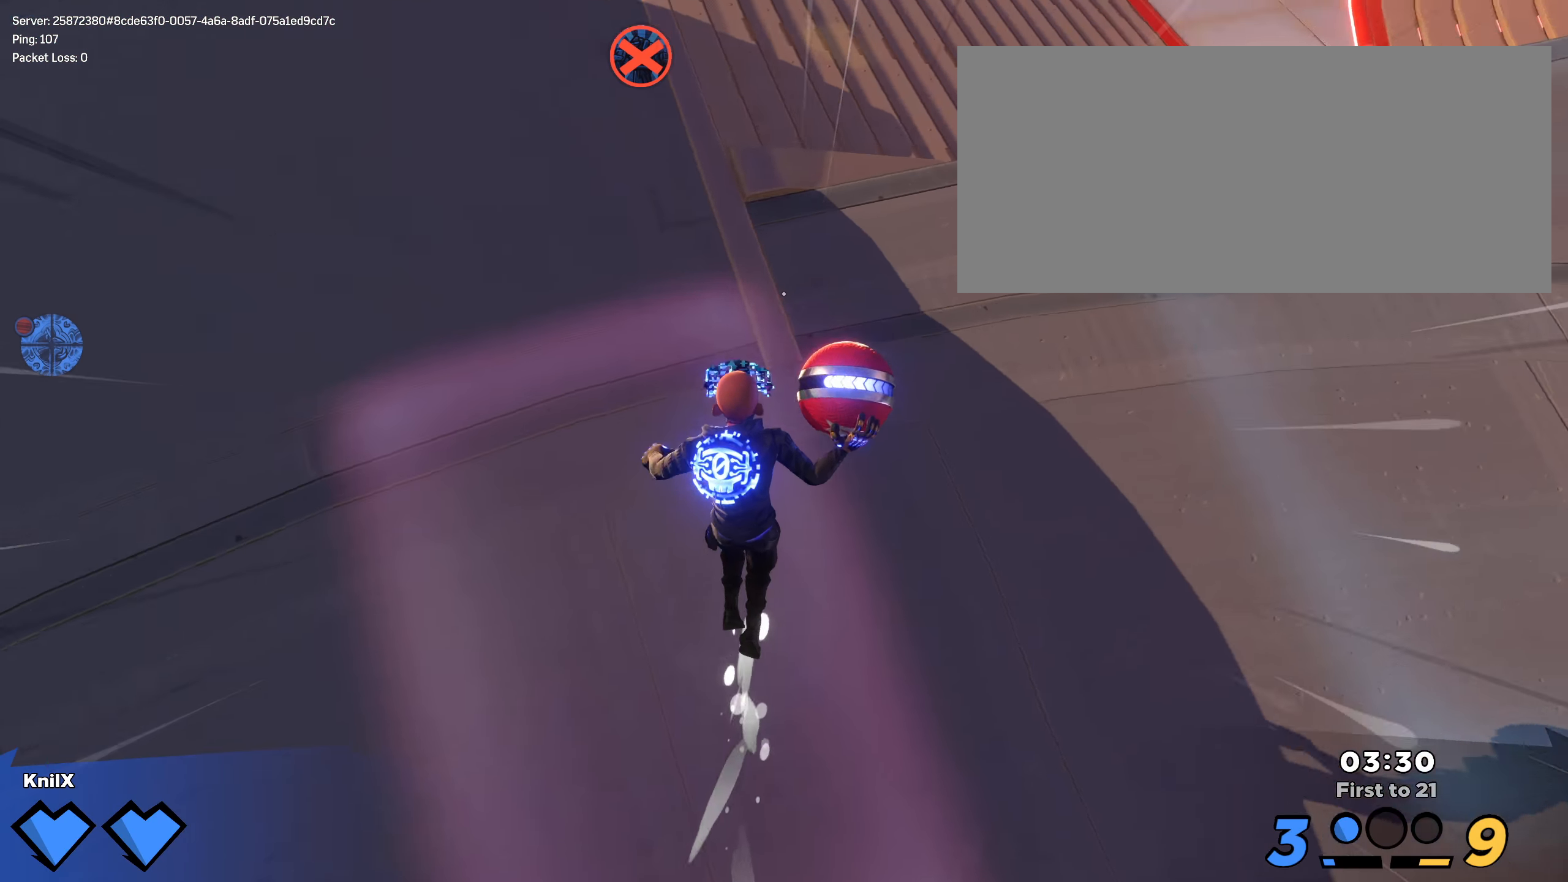
{"keys": ["d", "shift", "w"], "mouse": [], "events": [[84, "e", "down"], [84, "mouse_left", "down"], [92, "space", "up"], [142, "shift", "up"], [209, "mouse_left", "up"], [217, "e", "up"], [259, "shift", "down"], [342, "shift", "up"], [375, "d", "down"], [384, "shift", "down"]]}
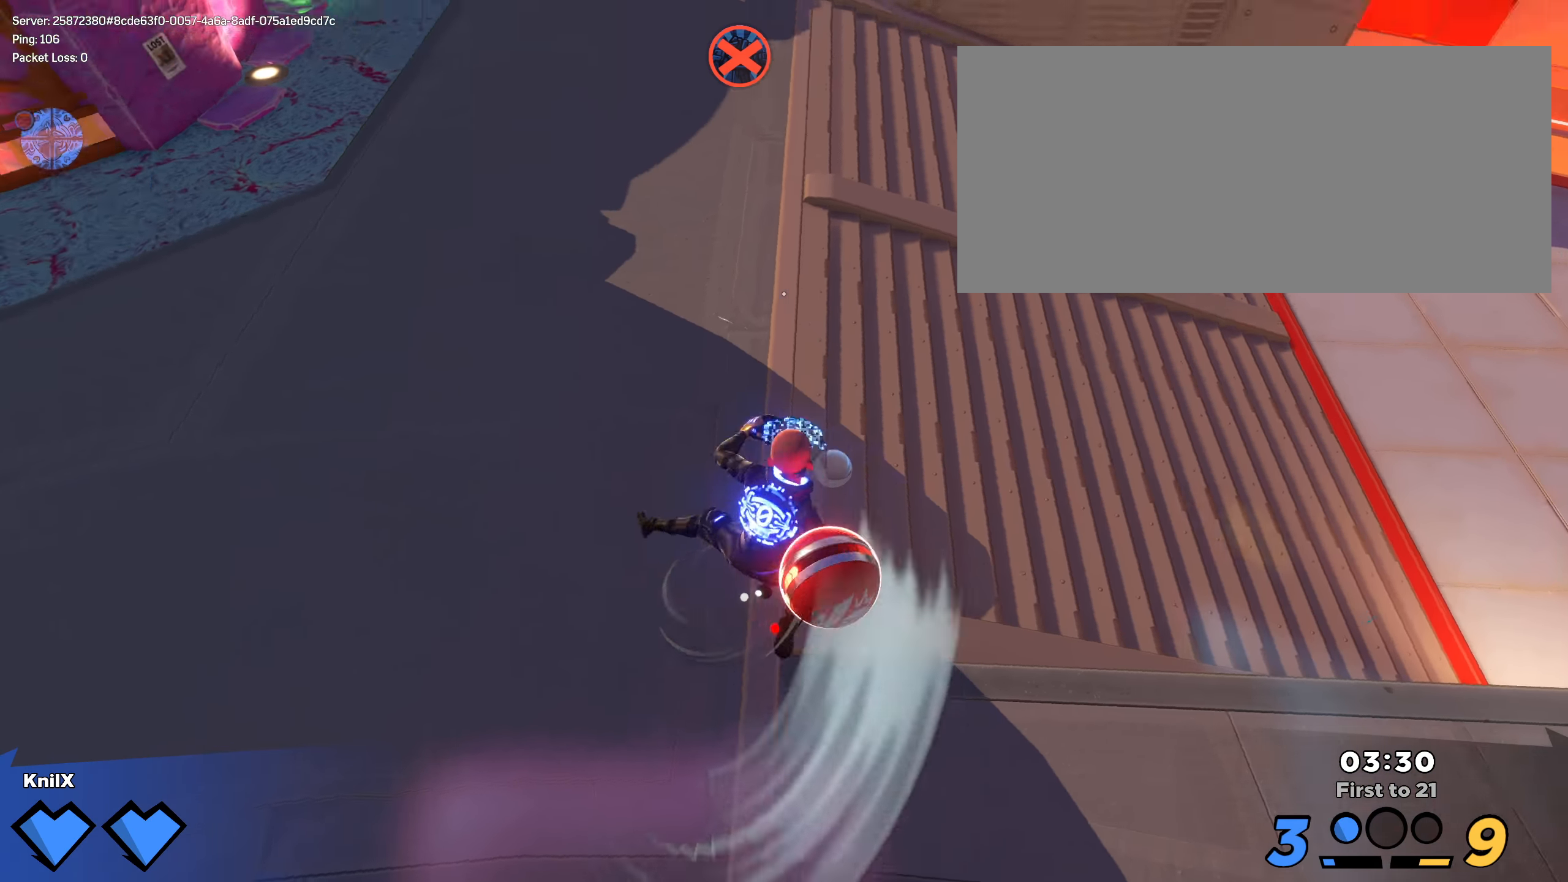
{"keys": ["w"], "mouse": ["left"], "events": [[317, "d", "up"], [359, "mouse_right", "down"], [417, "shift", "up"], [434, "mouse_left", "down"], [467, "mouse_right", "up"]]}
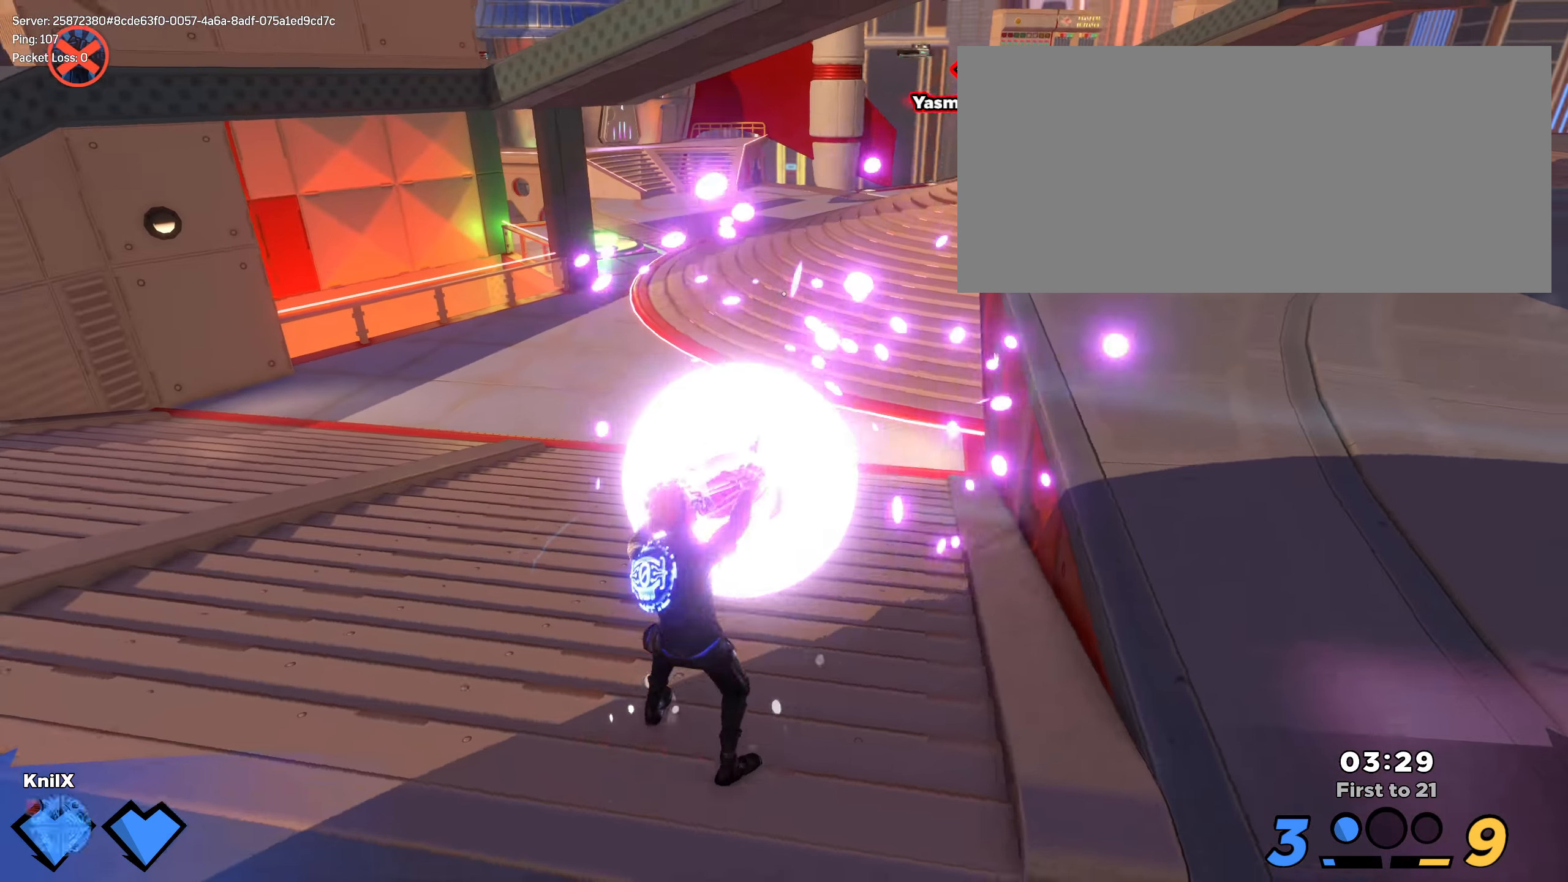
{"keys": ["e"], "mouse": [], "events": [[125, "mouse_left", "up"], [309, "w", "up"], [367, "e", "down"]]}
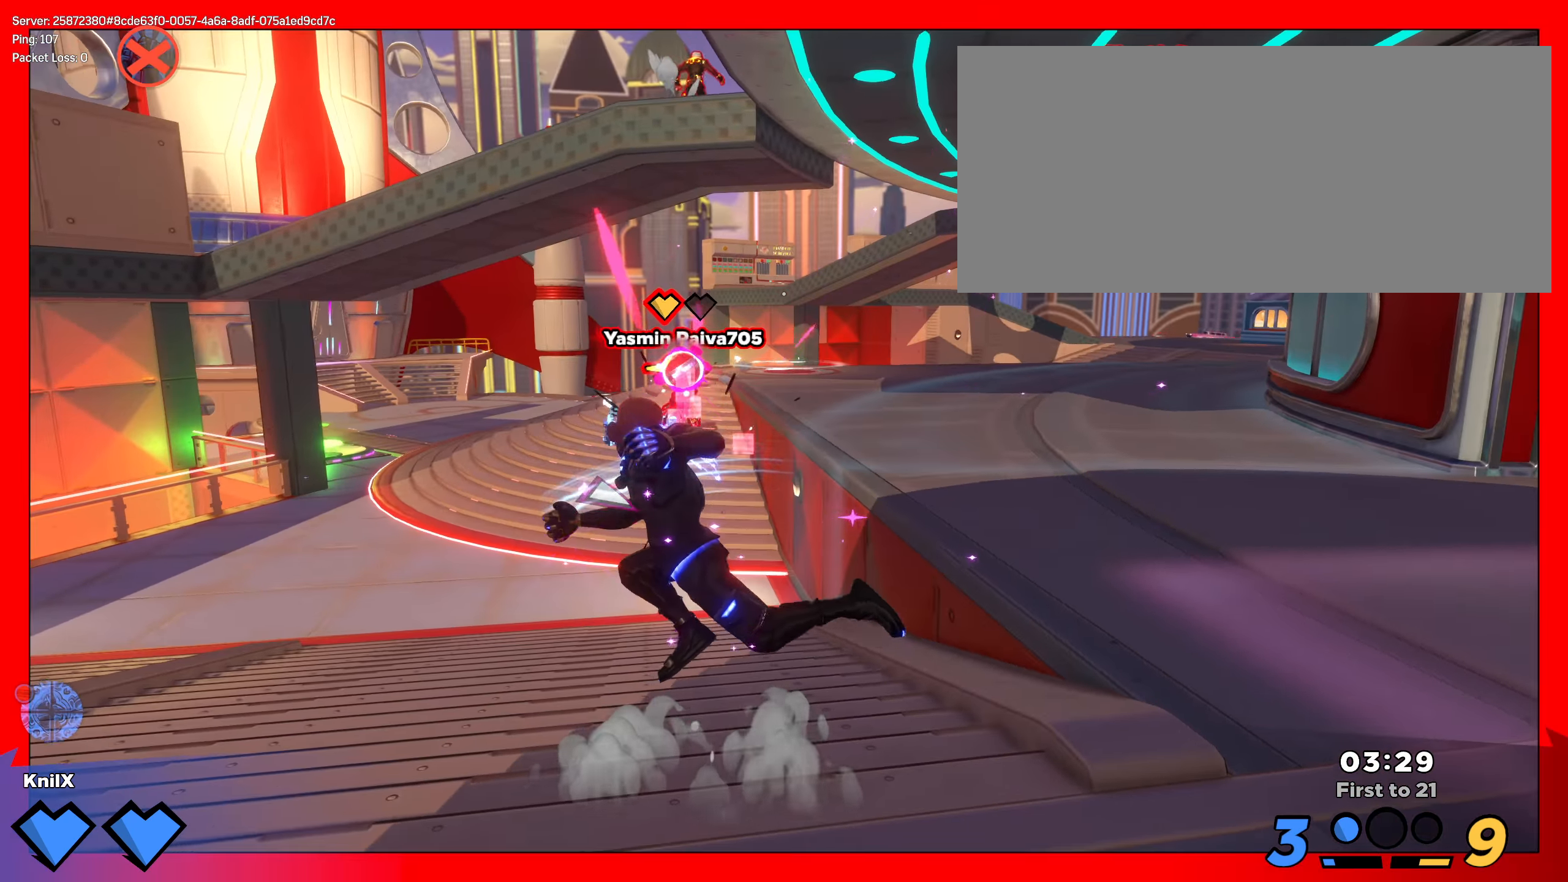
{"keys": ["a", "s", "shift"], "mouse": [], "events": [[9, "e", "up"], [42, "s", "down"], [200, "a", "down"], [234, "shift", "down"], [417, "s", "up"], [442, "s", "down"]]}
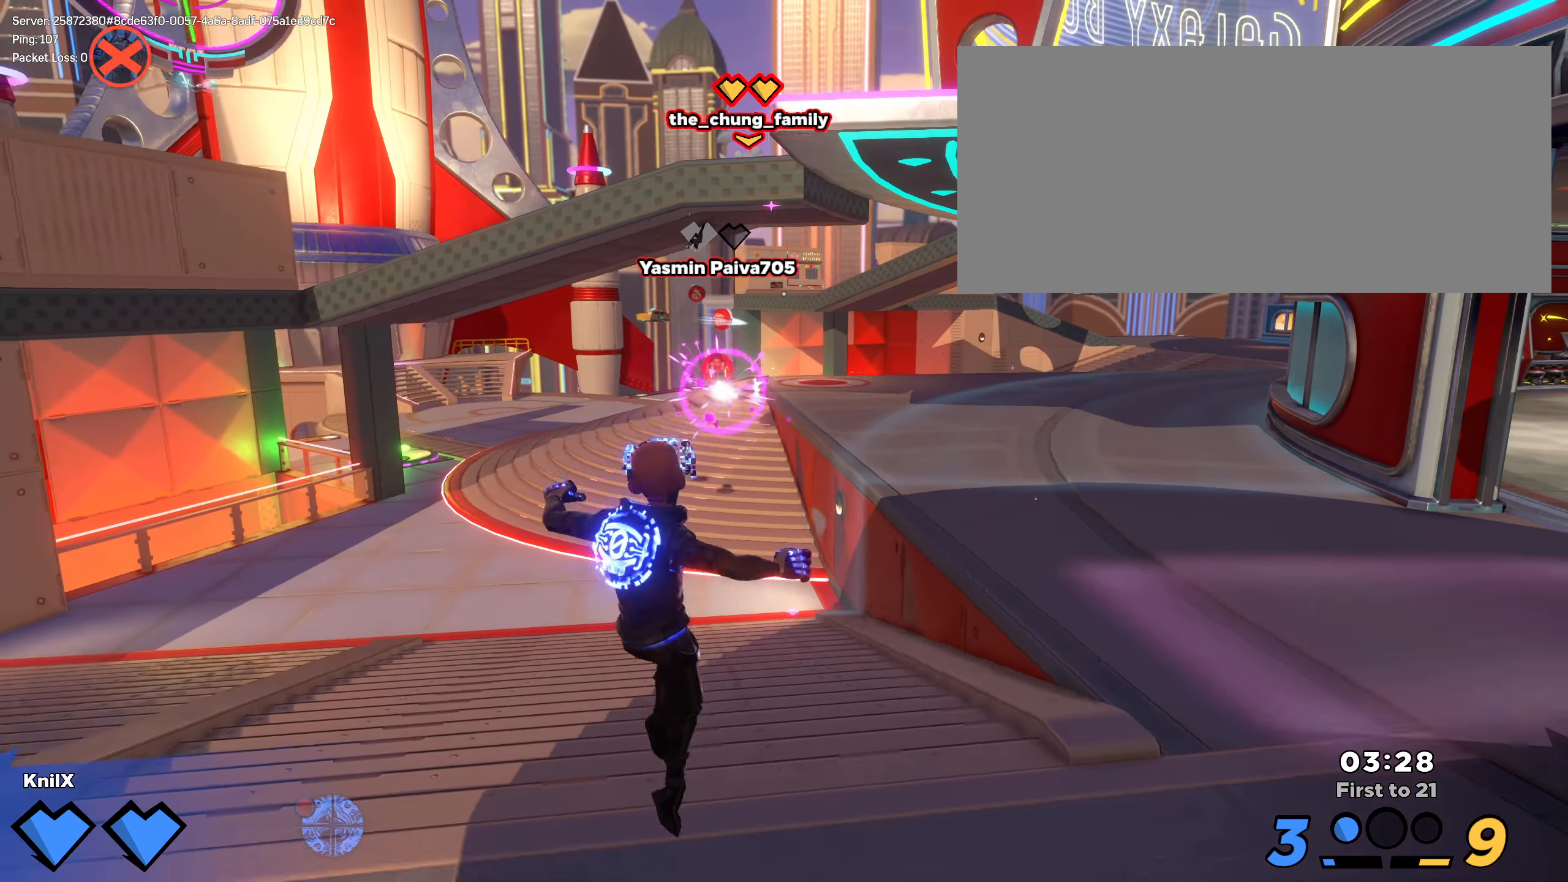
{"keys": ["w"], "mouse": [], "events": [[242, "s", "up"], [284, "e", "down"], [292, "w", "down"], [317, "a", "up"], [317, "space", "down"], [426, "e", "up"], [476, "shift", "up"], [476, "space", "up"]]}
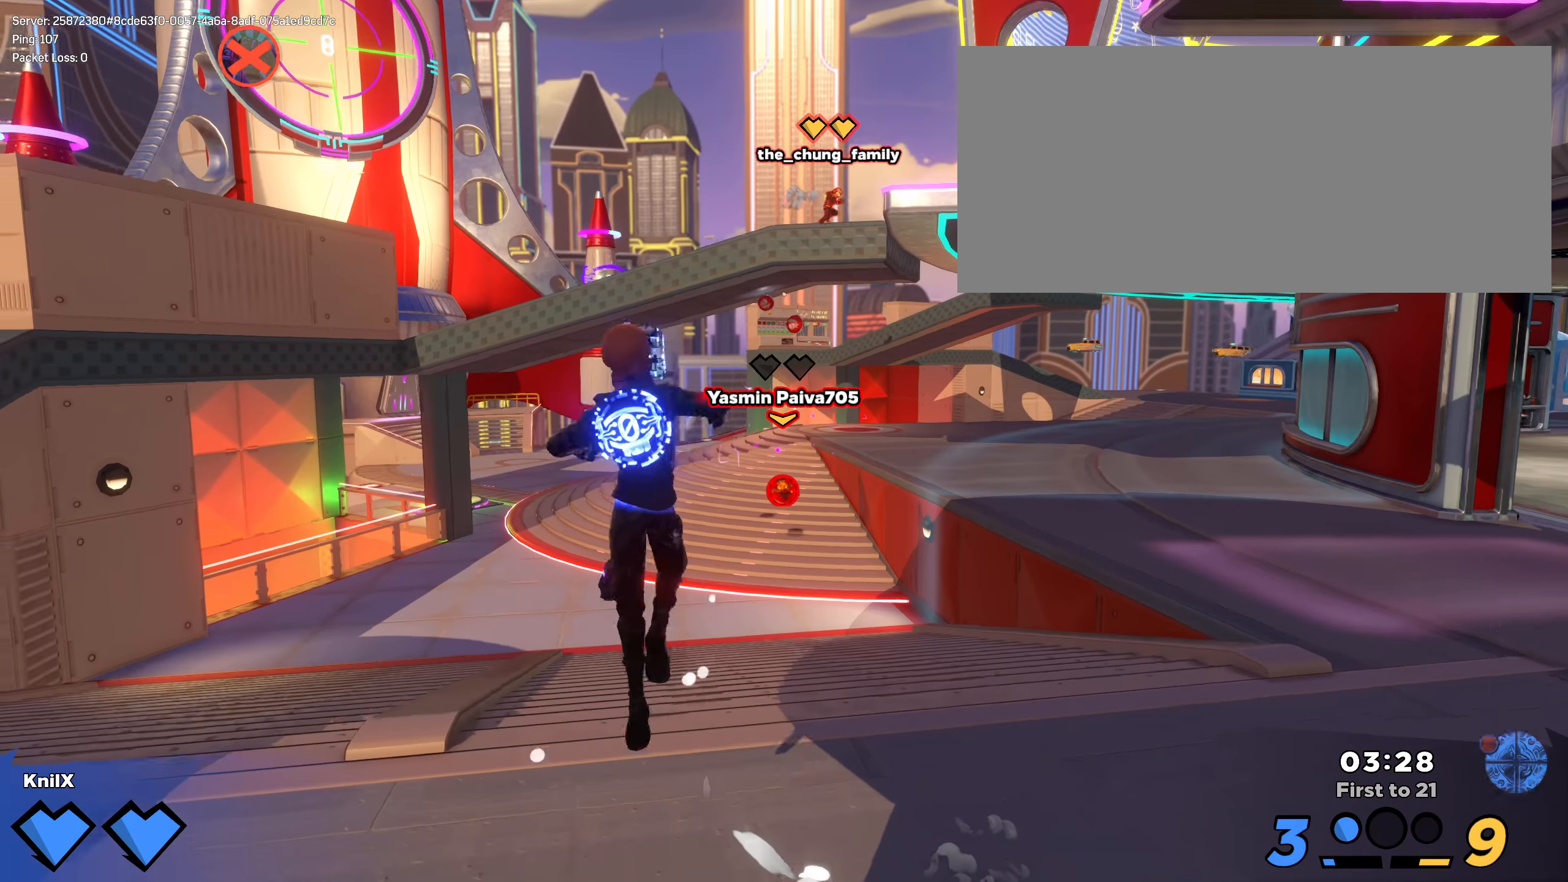
{"keys": ["shift", "w"], "mouse": [], "events": [[66, "shift", "down"], [241, "mouse_left", "down"], [341, "mouse_left", "up"]]}
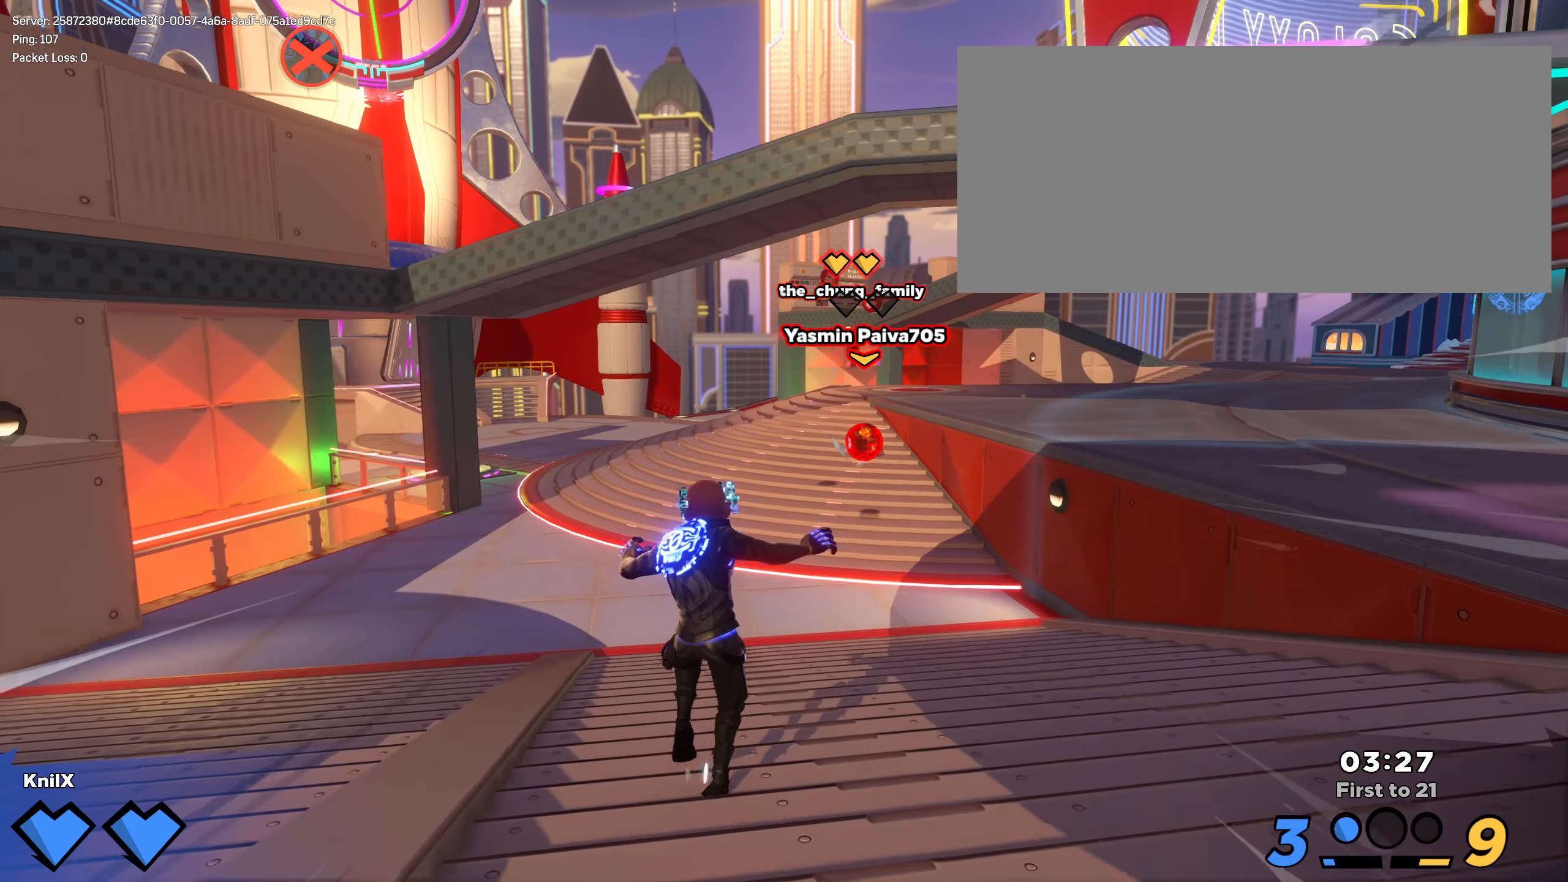
{"keys": ["d", "shift", "w"], "mouse": [], "events": [[116, "shift", "up"], [175, "shift", "down"], [325, "d", "down"]]}
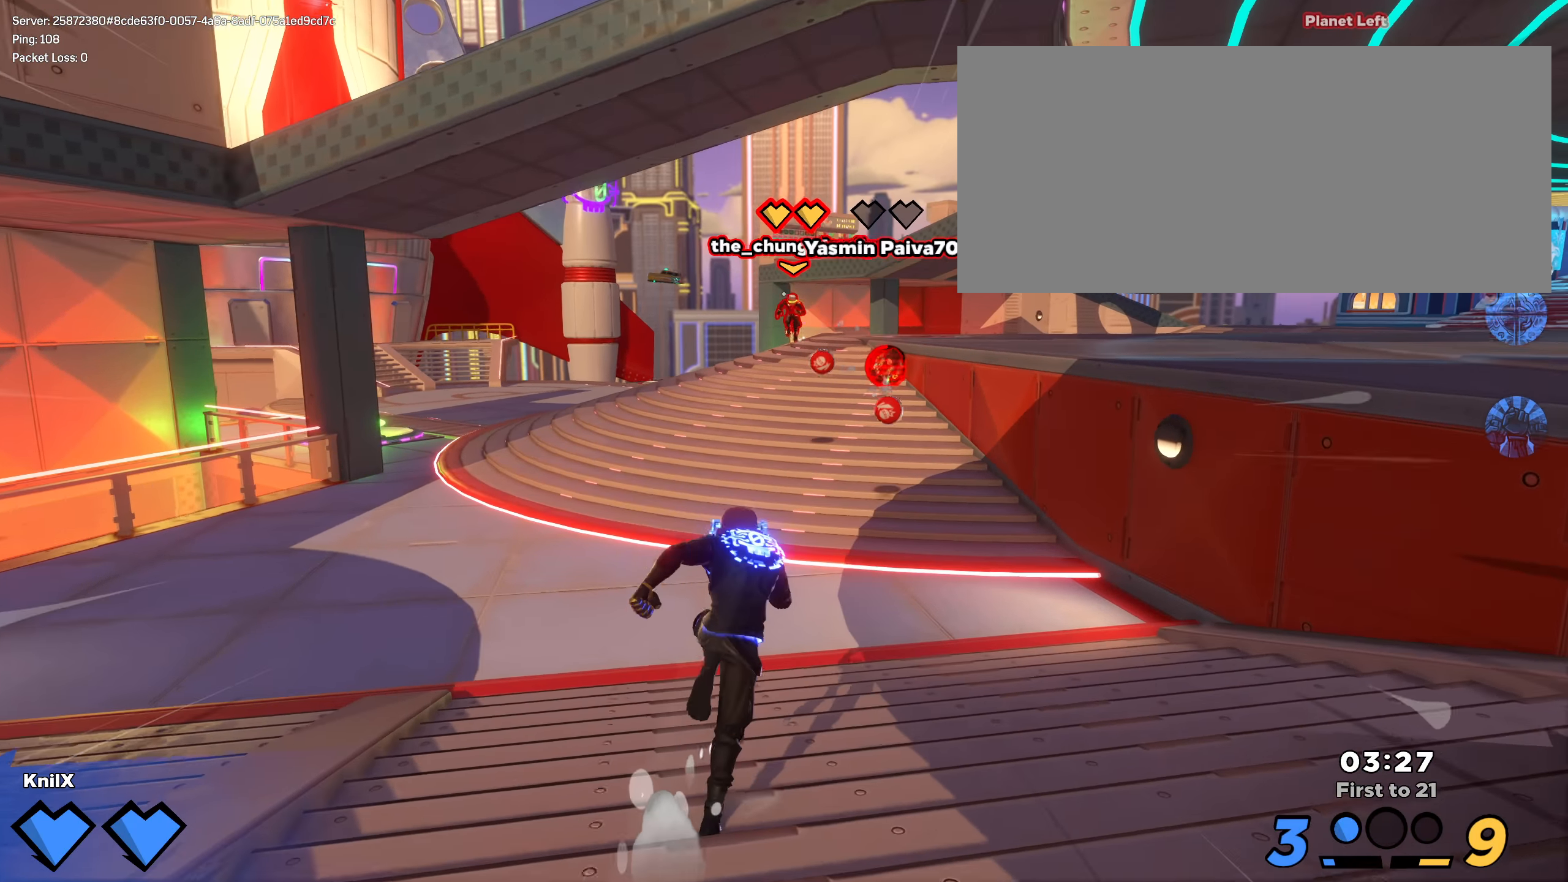
{"keys": ["shift", "w"], "mouse": [], "events": [[25, "d", "up"]]}
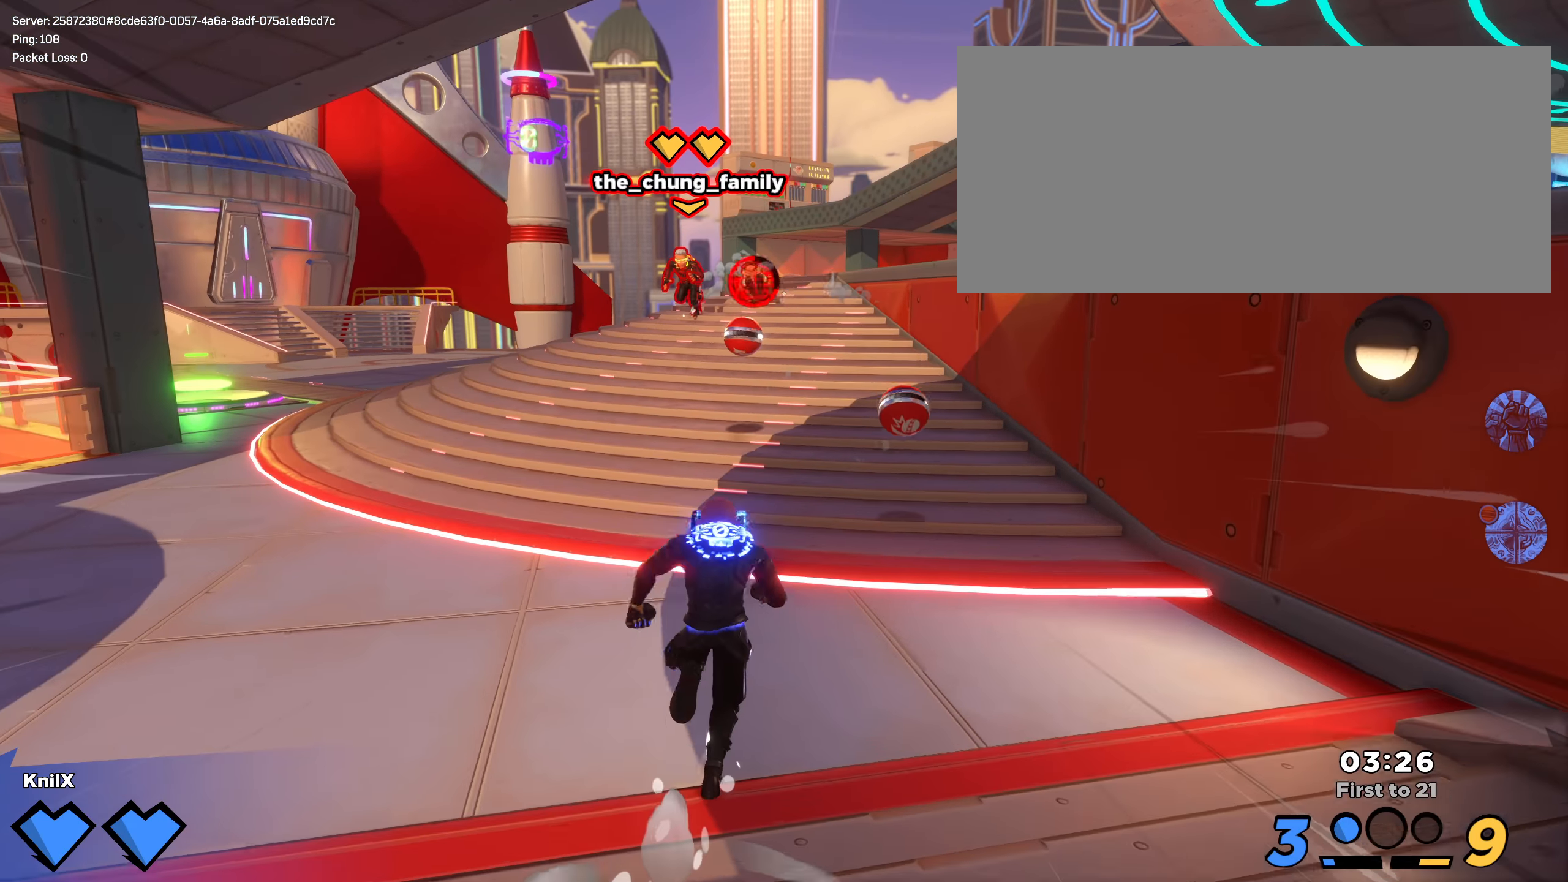
{"keys": ["a"], "mouse": [], "events": [[16, "d", "down"], [325, "d", "up"], [350, "mouse_left", "down"], [375, "a", "down"], [416, "shift", "up"], [450, "w", "up"], [458, "mouse_left", "up"]]}
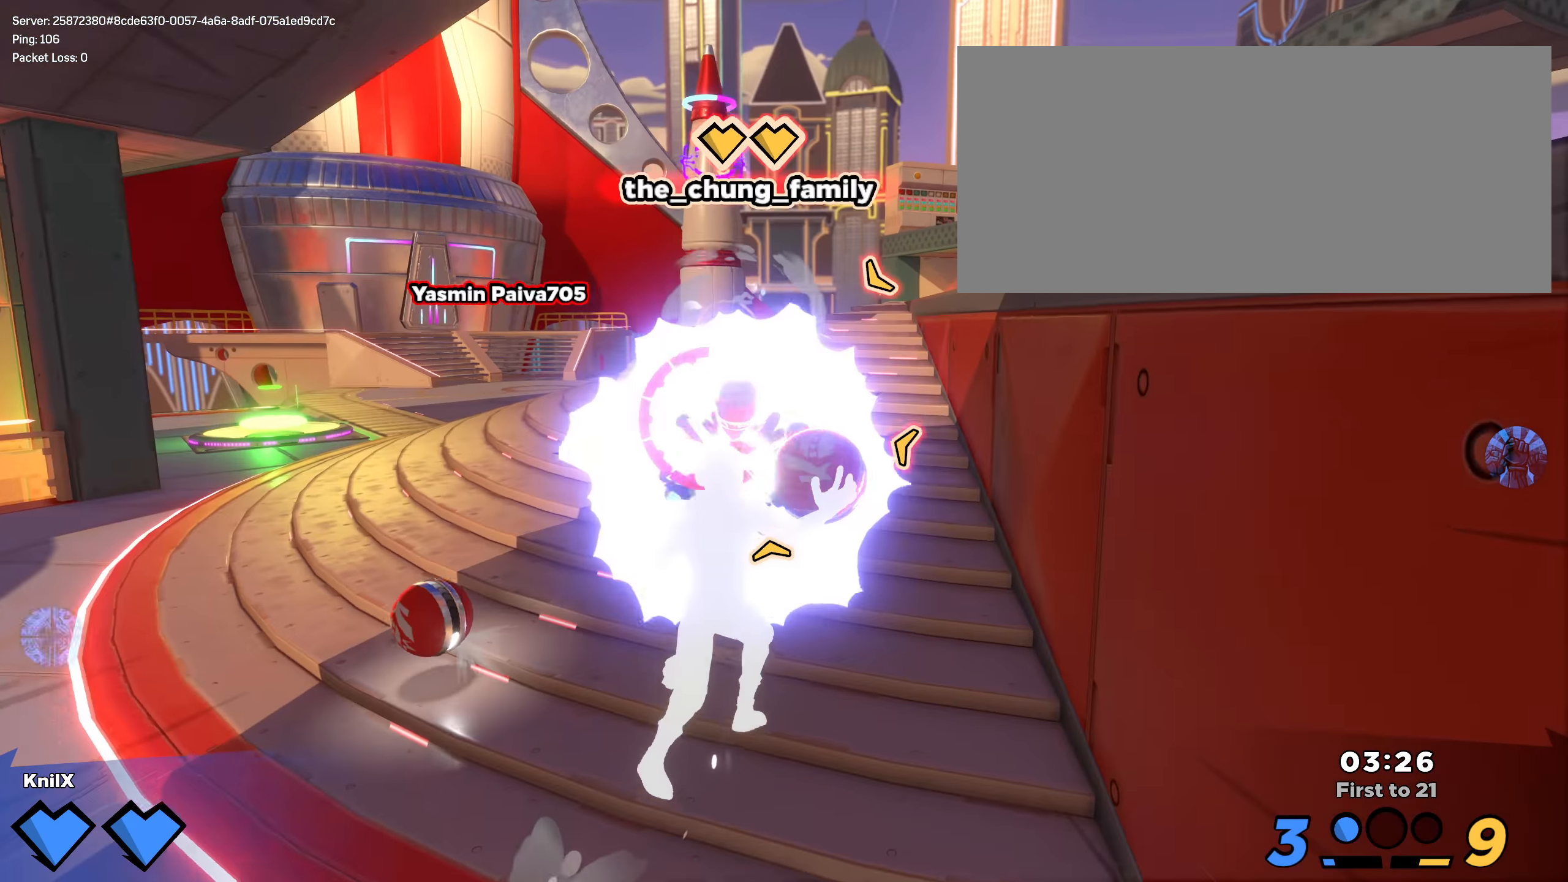
{"keys": ["a", "s"], "mouse": [], "events": [[25, "e", "down"], [83, "s", "down"], [141, "e", "up"]]}
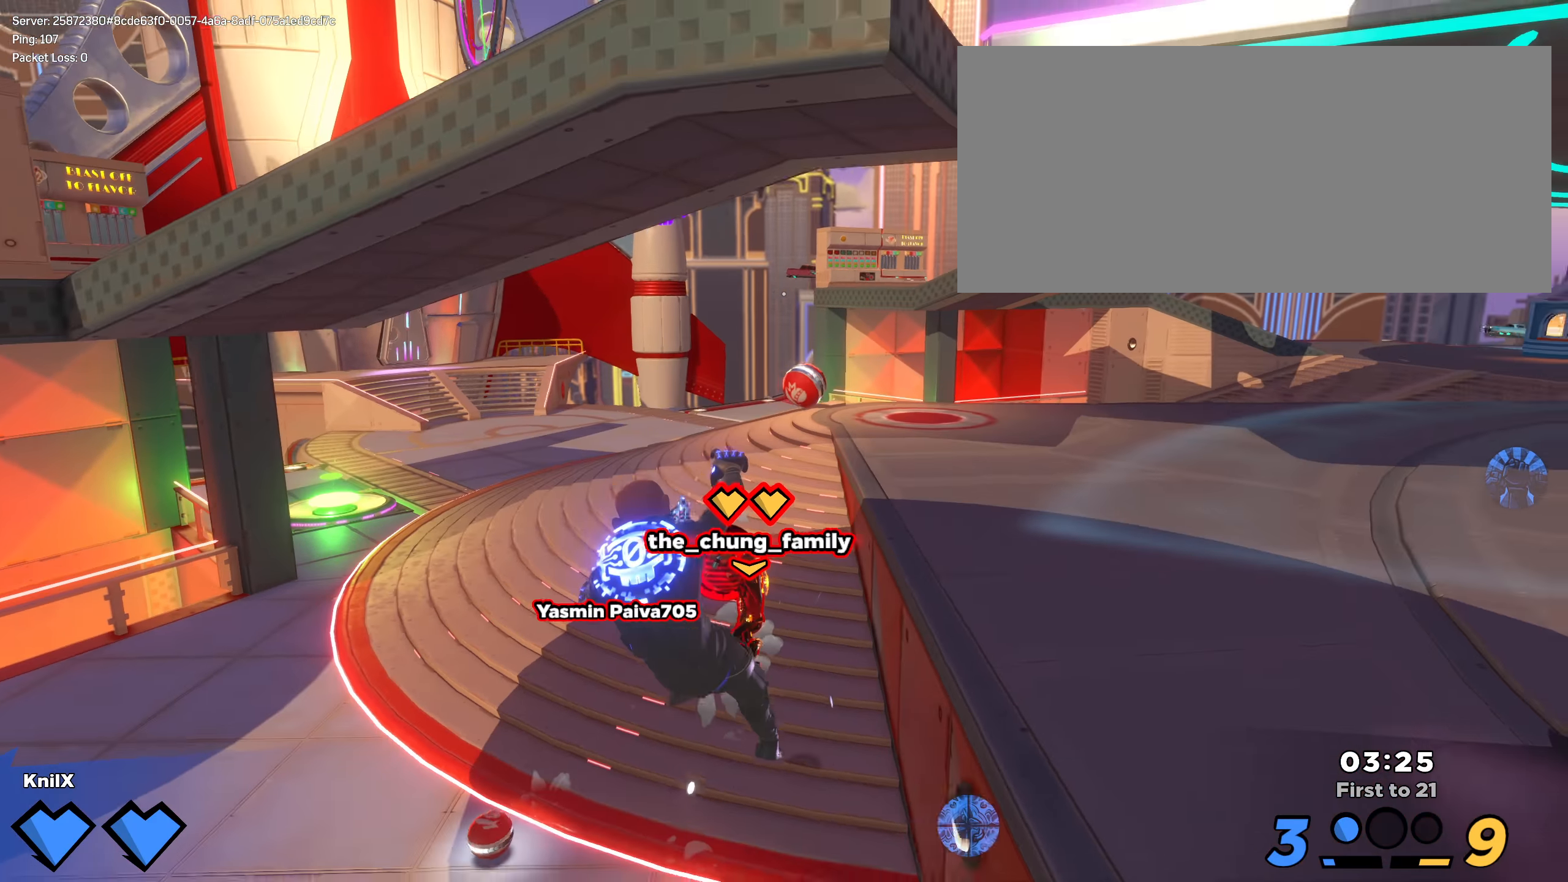
{"keys": ["a", "e", "shift"], "mouse": [], "events": [[50, "s", "up"], [83, "shift", "down"], [408, "e", "down"]]}